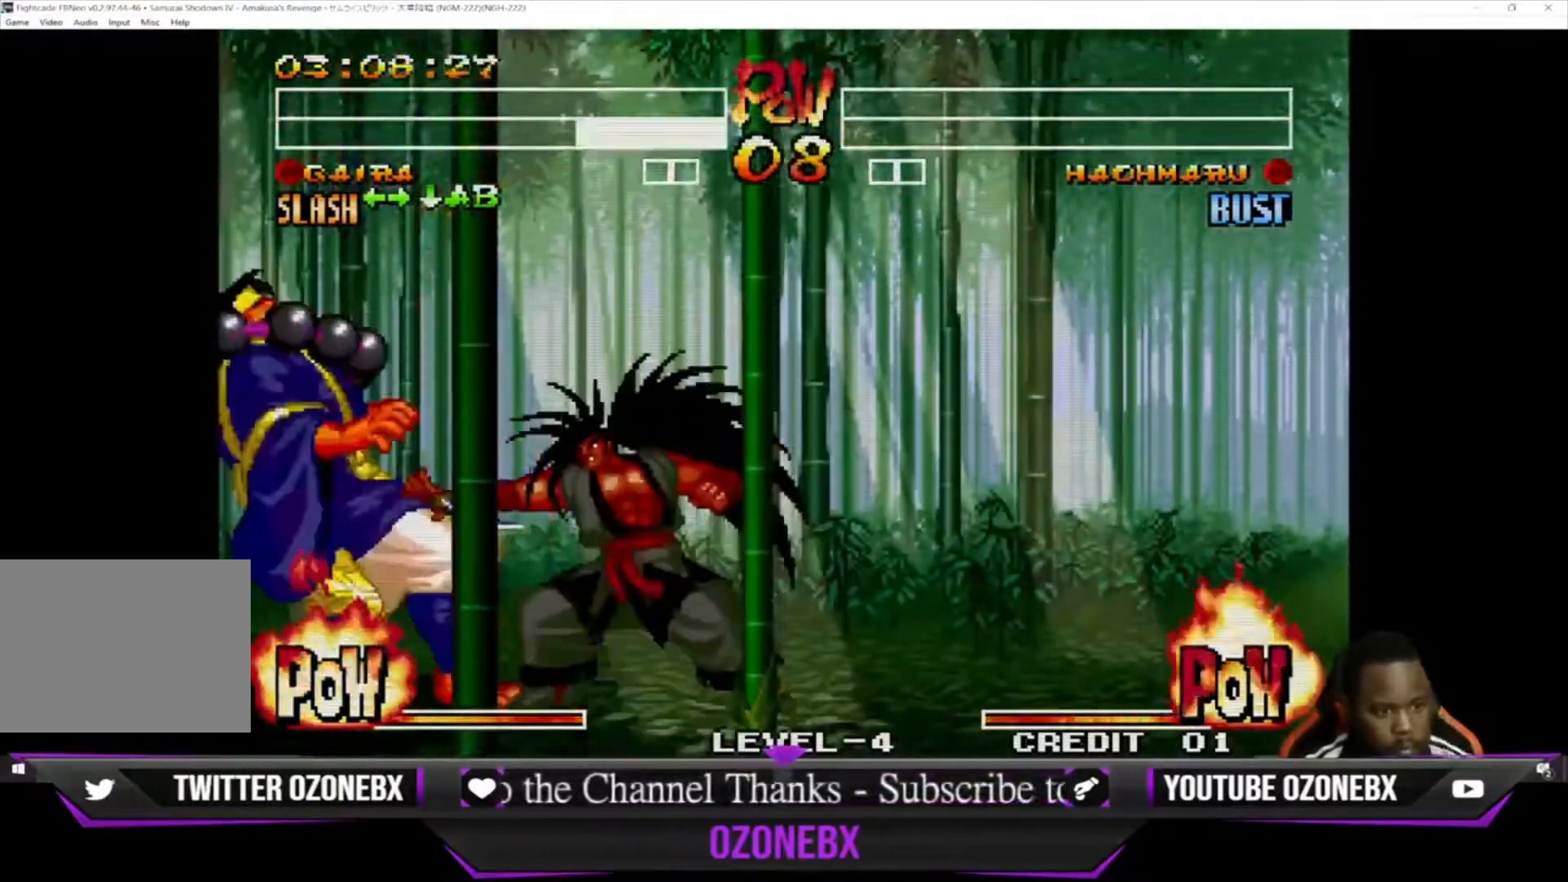
Gameplay with a controller (arcade stick); each line is a JSON object with the inputs held at the frame after it. "events" lists button and stick changes between this image and that frame as [ms after this image, input, new state], when the widget could be followed in between. Not read: L1 L2 L3 R3.
{"buttons": [], "left_stick": "down-left", "events": []}
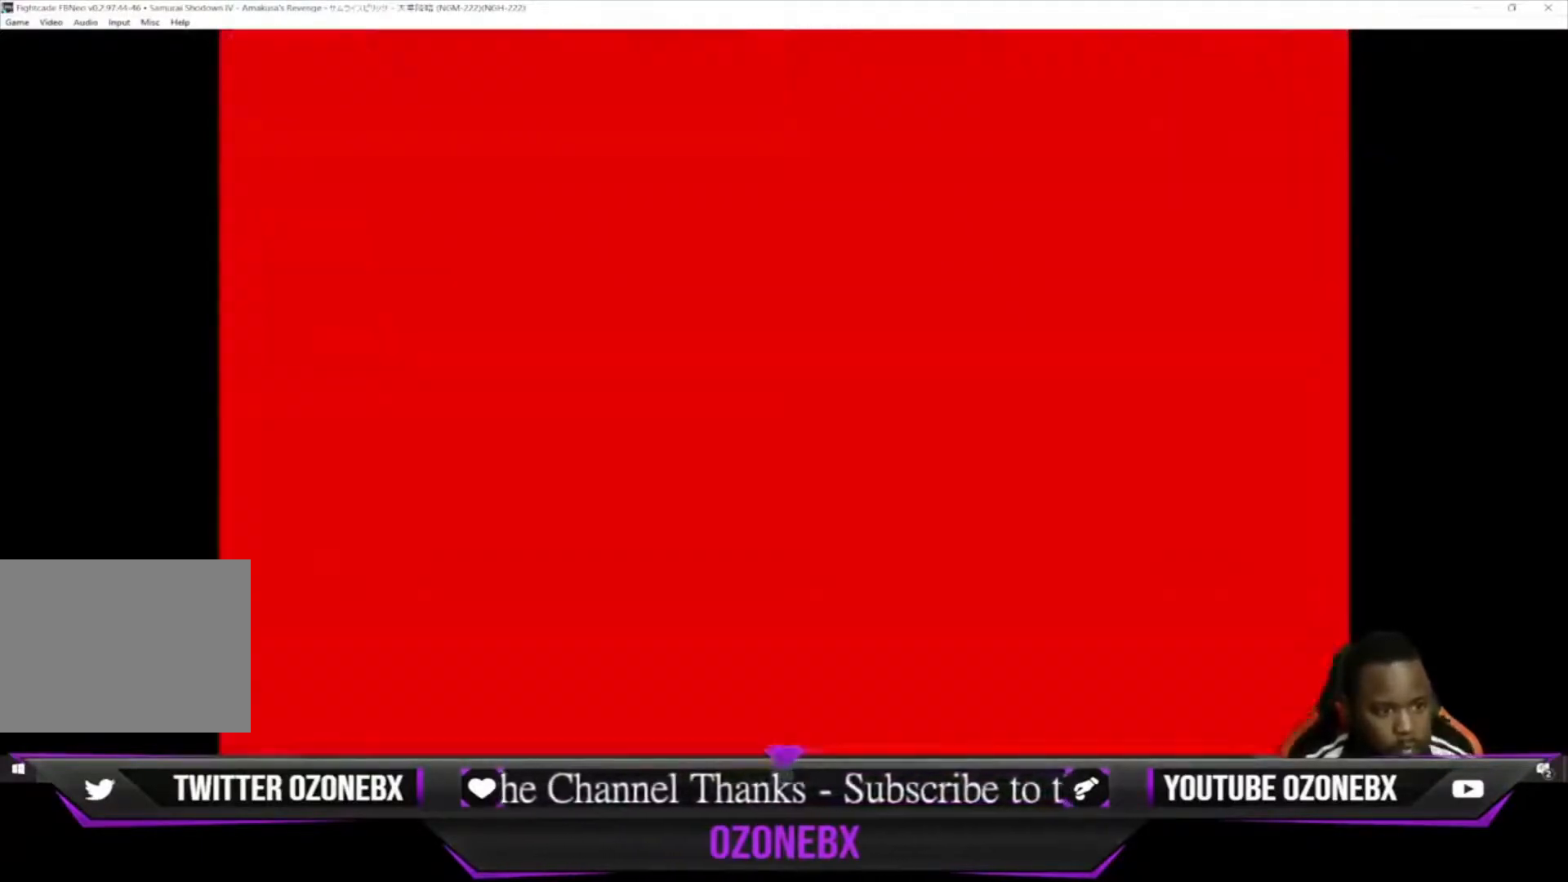
{"buttons": [], "left_stick": "down-left", "events": []}
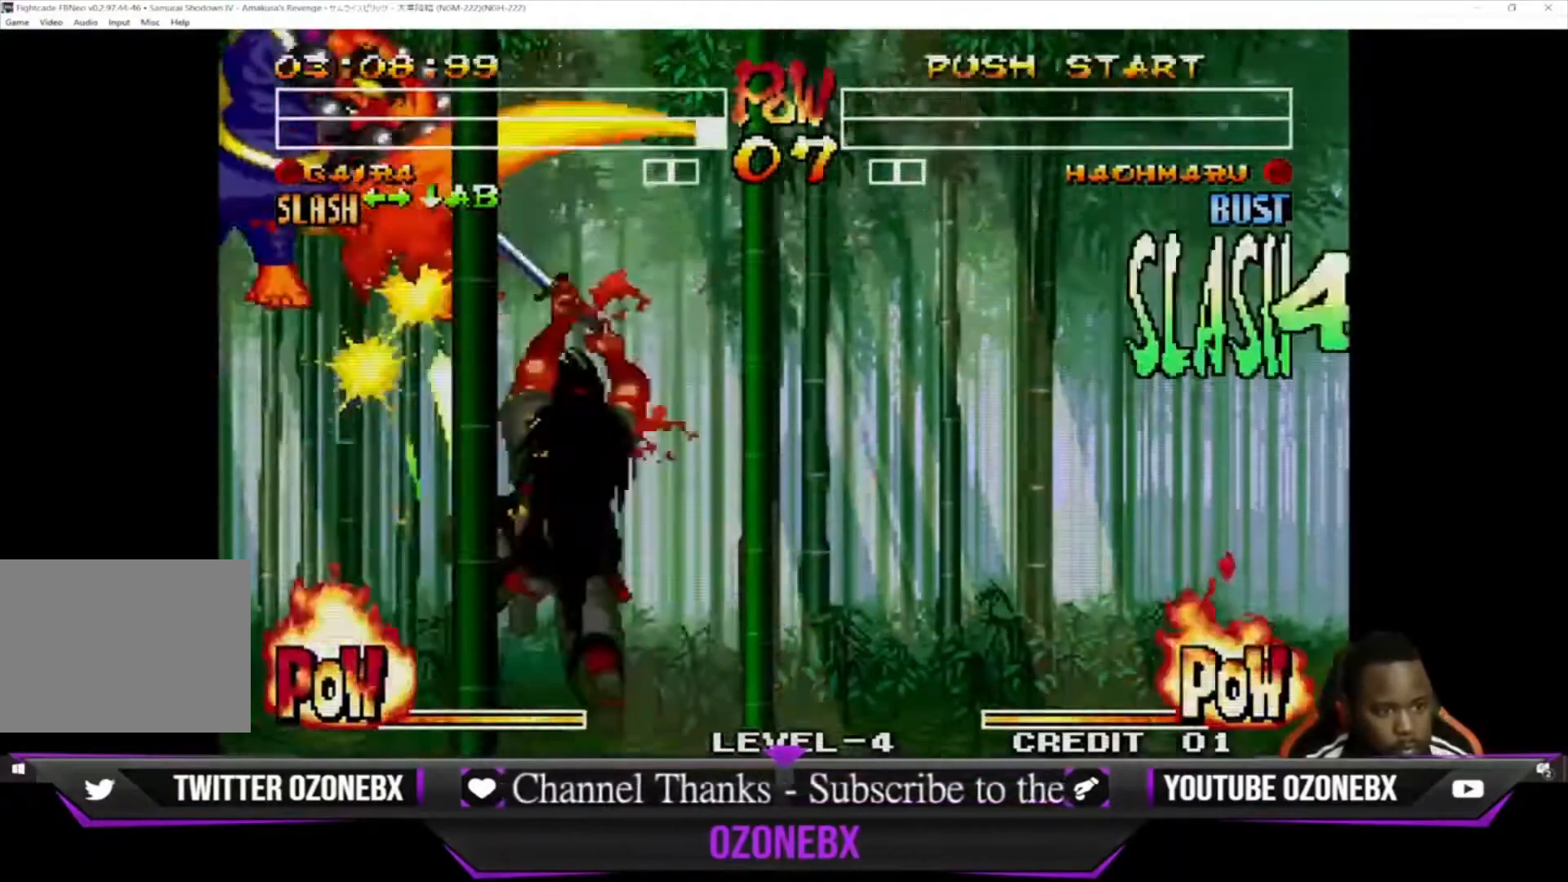
{"buttons": [], "left_stick": "down-left", "events": []}
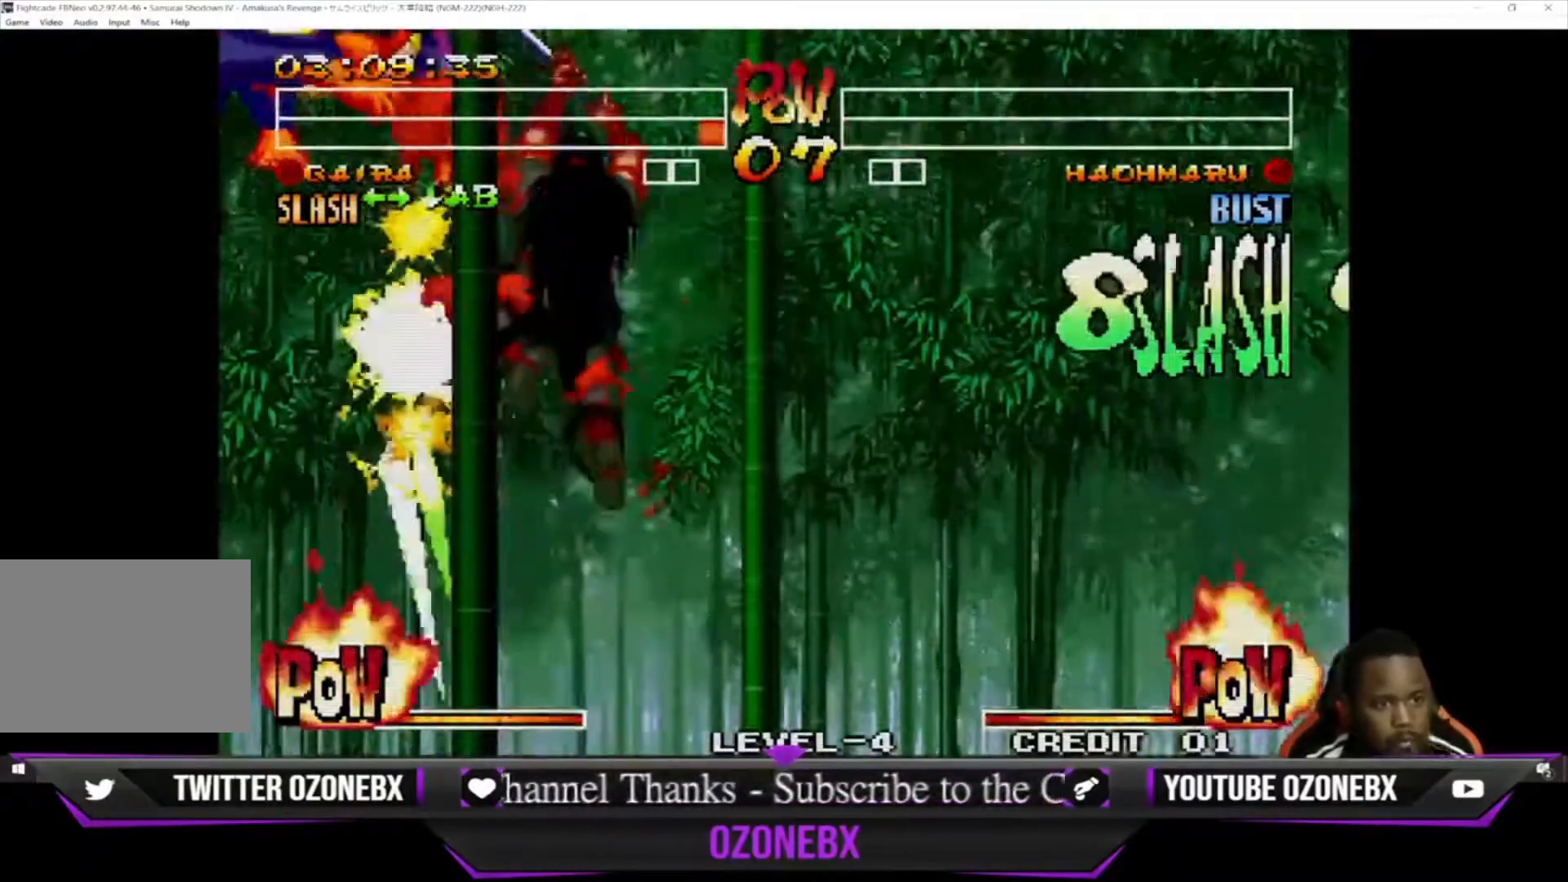
{"buttons": [], "left_stick": "down-left", "events": []}
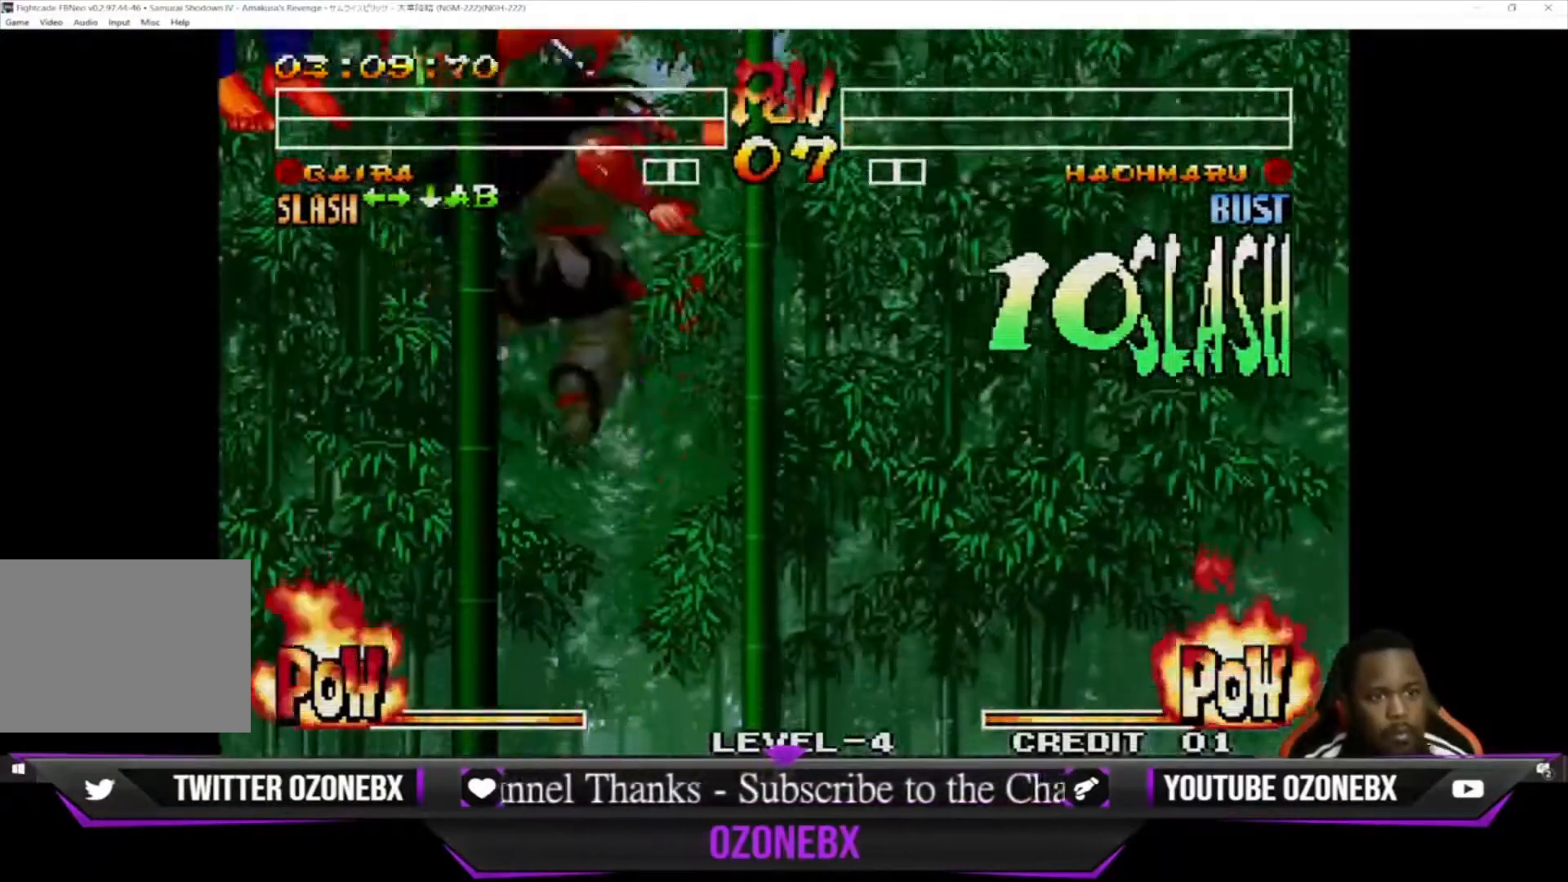
{"buttons": [], "left_stick": "center", "events": [[267, "left_stick", "center"]]}
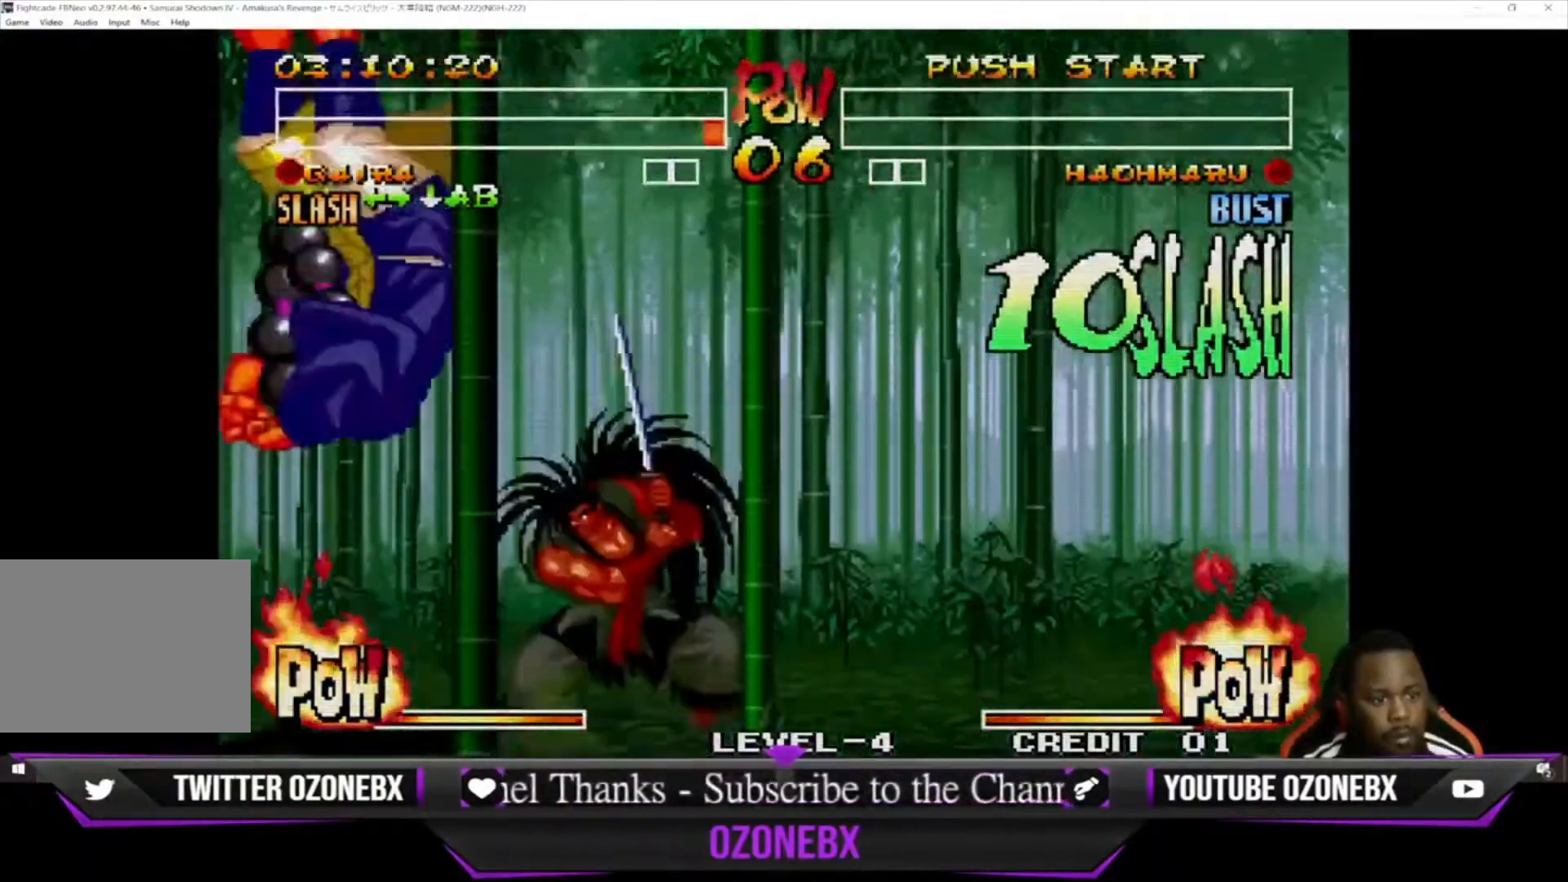
{"buttons": [], "left_stick": "center", "events": []}
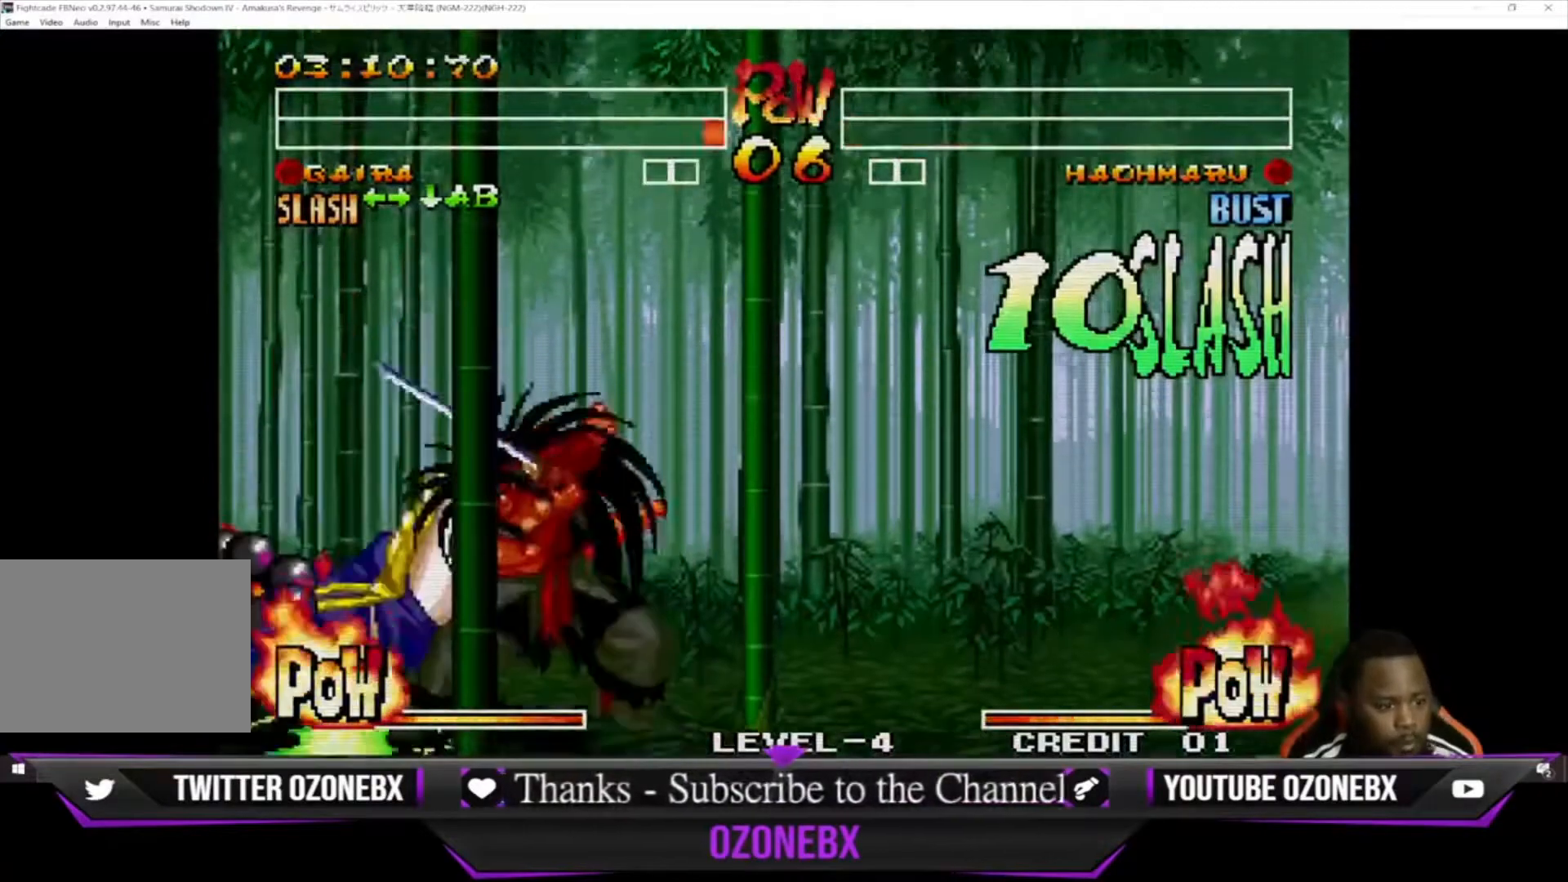
{"buttons": [], "left_stick": "center", "events": []}
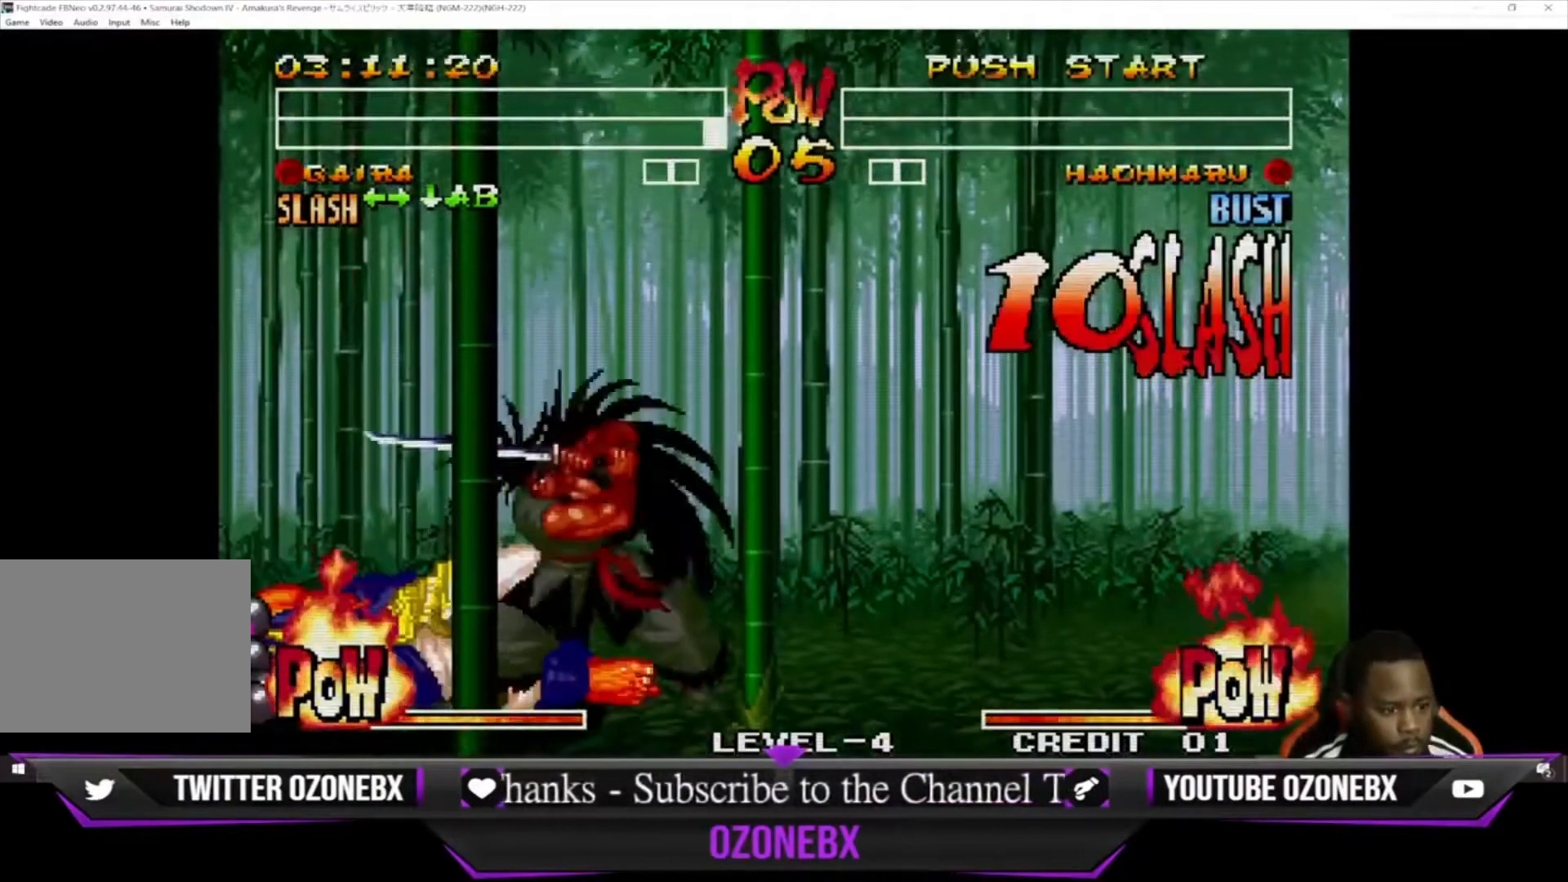
{"buttons": [], "left_stick": "left", "events": [[267, "left_stick", "right"], [467, "left_stick", "left"]]}
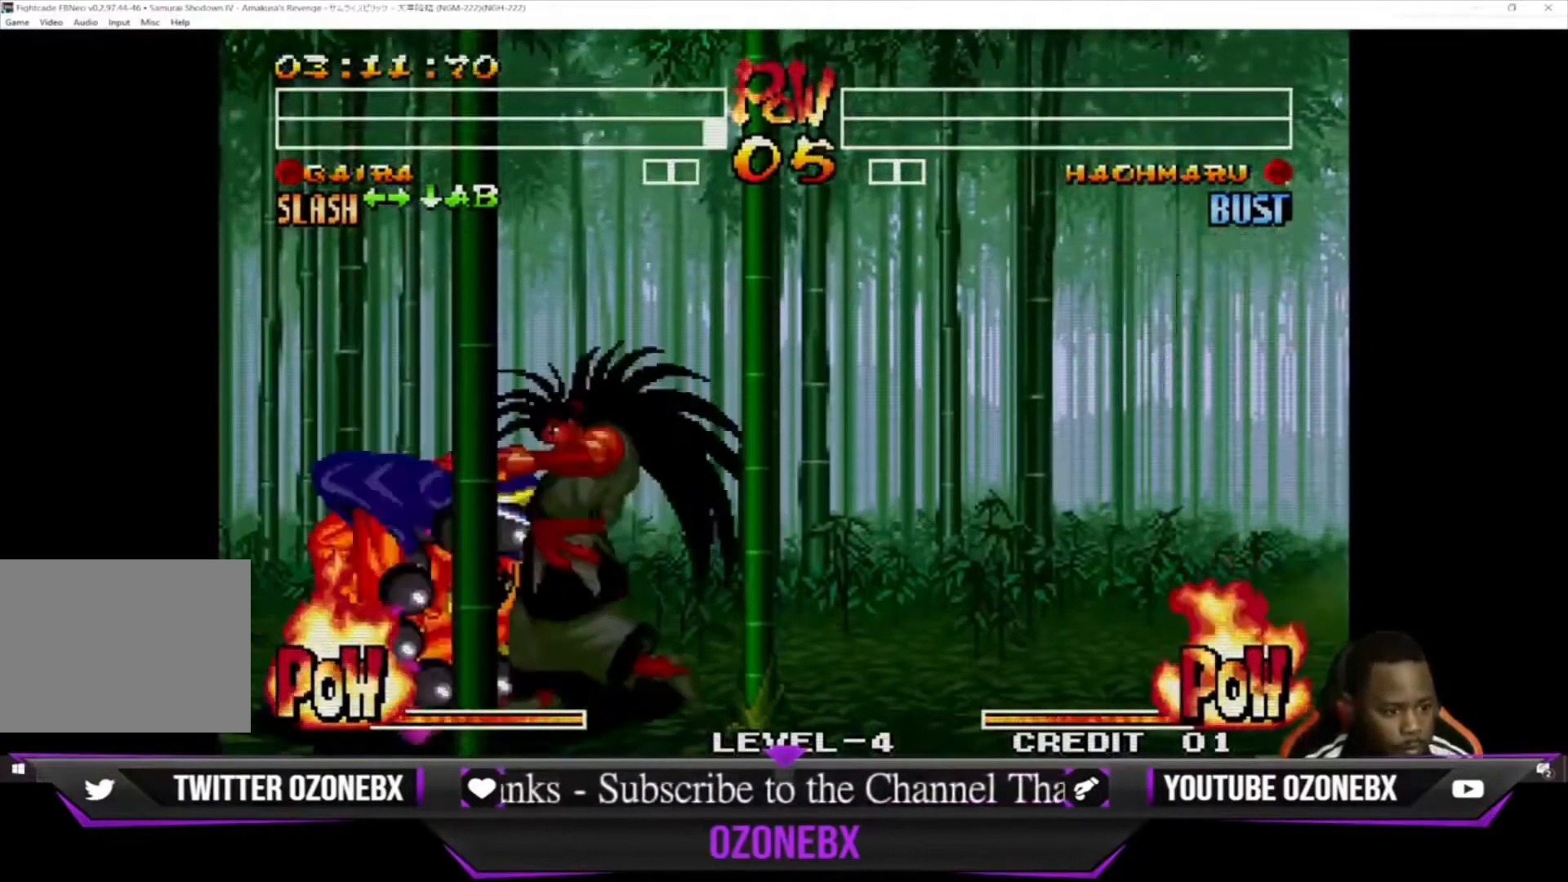
{"buttons": [], "left_stick": "down-left", "events": [[67, "left_stick", "down"], [100, "SQUARE", "down"], [100, "TRIANGLE", "down"], [133, "SQUARE", "up"], [167, "TRIANGLE", "up"], [233, "TRIANGLE", "down"], [267, "SQUARE", "down"], [300, "SQUARE", "up"], [300, "TRIANGLE", "up"], [300, "left_stick", "down-left"], [400, "SQUARE", "down"], [400, "TRIANGLE", "down"], [400, "left_stick", "down-right"], [467, "SQUARE", "up"], [467, "TRIANGLE", "up"], [467, "left_stick", "down-left"]]}
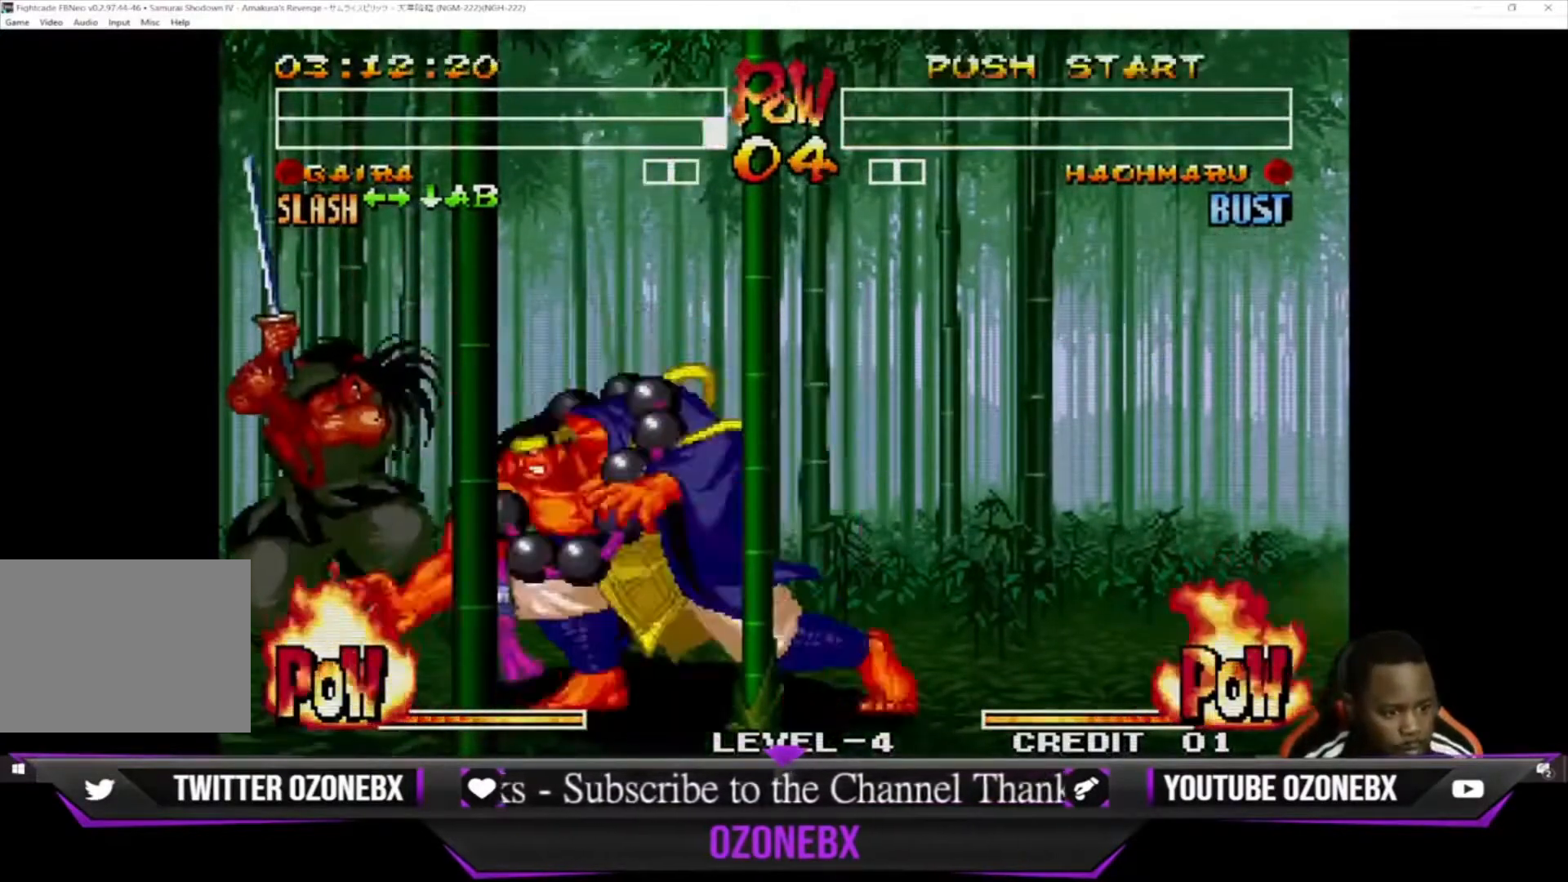
{"buttons": [], "left_stick": "center", "events": [[33, "SQUARE", "down"], [33, "TRIANGLE", "down"], [100, "SQUARE", "up"], [100, "TRIANGLE", "up"], [133, "left_stick", "left"], [200, "SQUARE", "down"], [200, "TRIANGLE", "down"], [233, "left_stick", "down-right"], [267, "SQUARE", "up"], [267, "TRIANGLE", "up"], [300, "left_stick", "left"], [367, "SQUARE", "down"], [367, "TRIANGLE", "down"], [367, "left_stick", "center"], [433, "SQUARE", "up"], [433, "TRIANGLE", "up"]]}
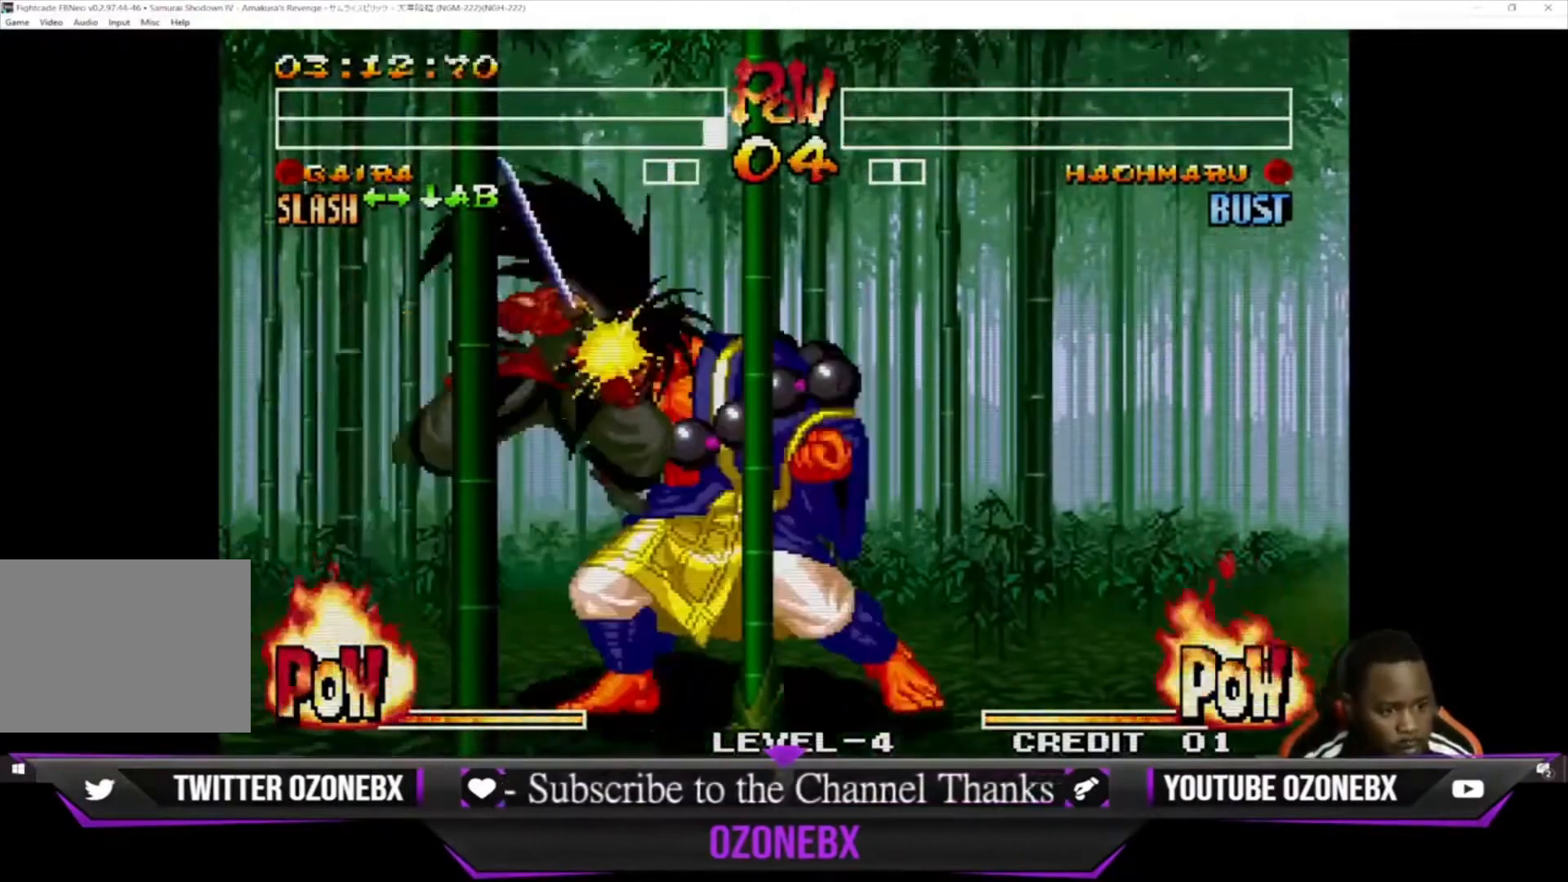
{"buttons": ["SQUARE", "TRIANGLE"], "left_stick": "center", "events": [[233, "left_stick", "down-right"], [300, "SQUARE", "down"], [300, "TRIANGLE", "down"], [300, "left_stick", "left"], [367, "SQUARE", "up"], [367, "TRIANGLE", "up"], [433, "left_stick", "center"], [500, "SQUARE", "down"], [500, "TRIANGLE", "down"]]}
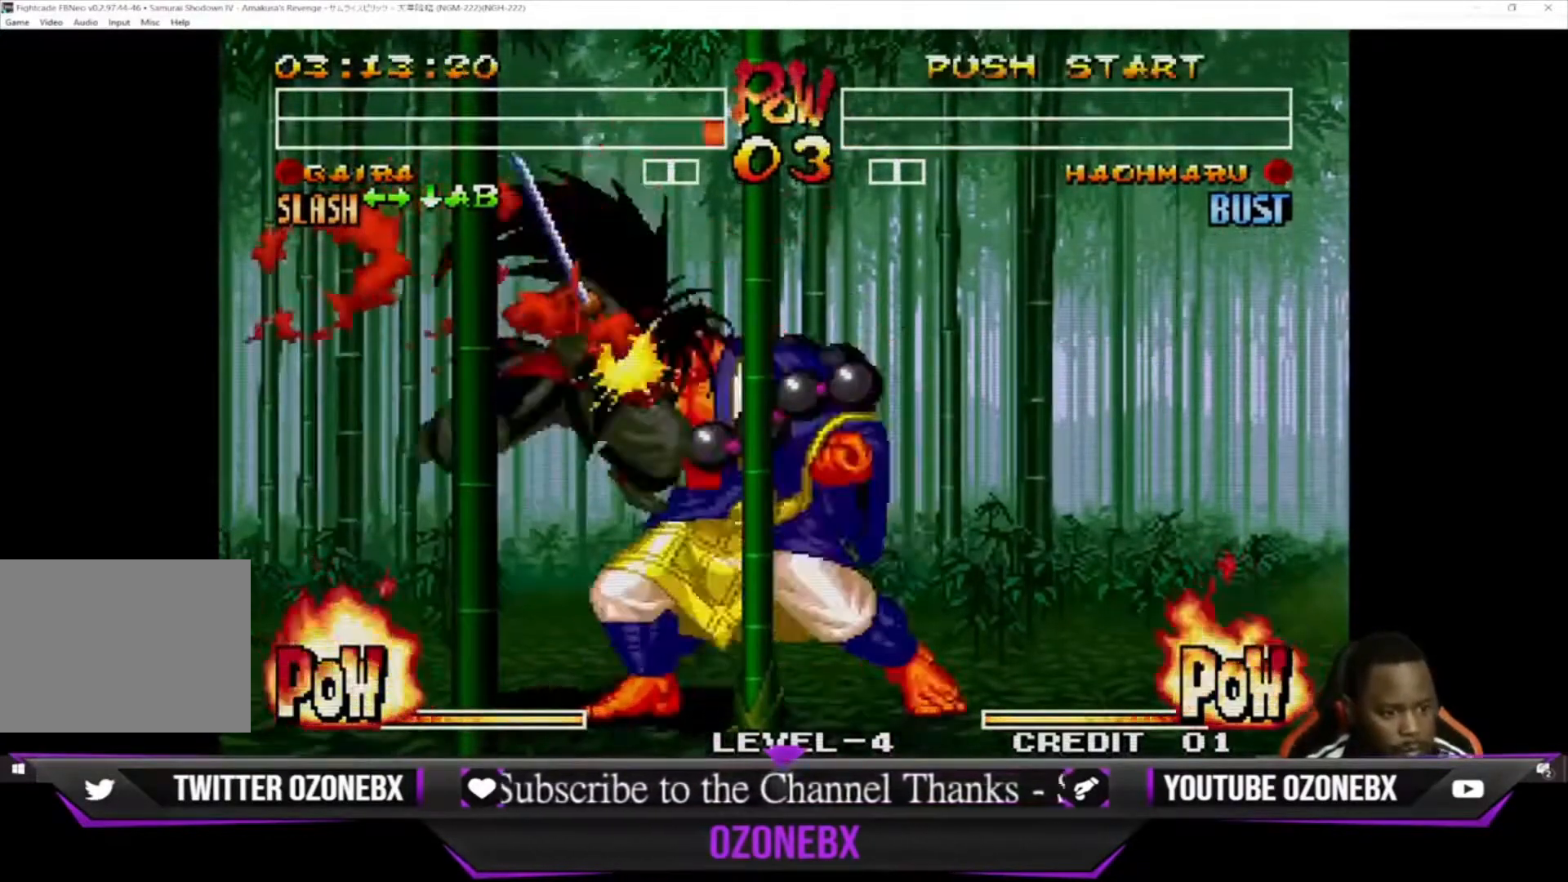
{"buttons": [], "left_stick": "center", "events": [[33, "left_stick", "left"], [67, "SQUARE", "up"], [67, "TRIANGLE", "up"], [133, "left_stick", "right"], [167, "SQUARE", "down"], [167, "TRIANGLE", "down"], [233, "SQUARE", "up"], [233, "TRIANGLE", "up"], [233, "left_stick", "center"]]}
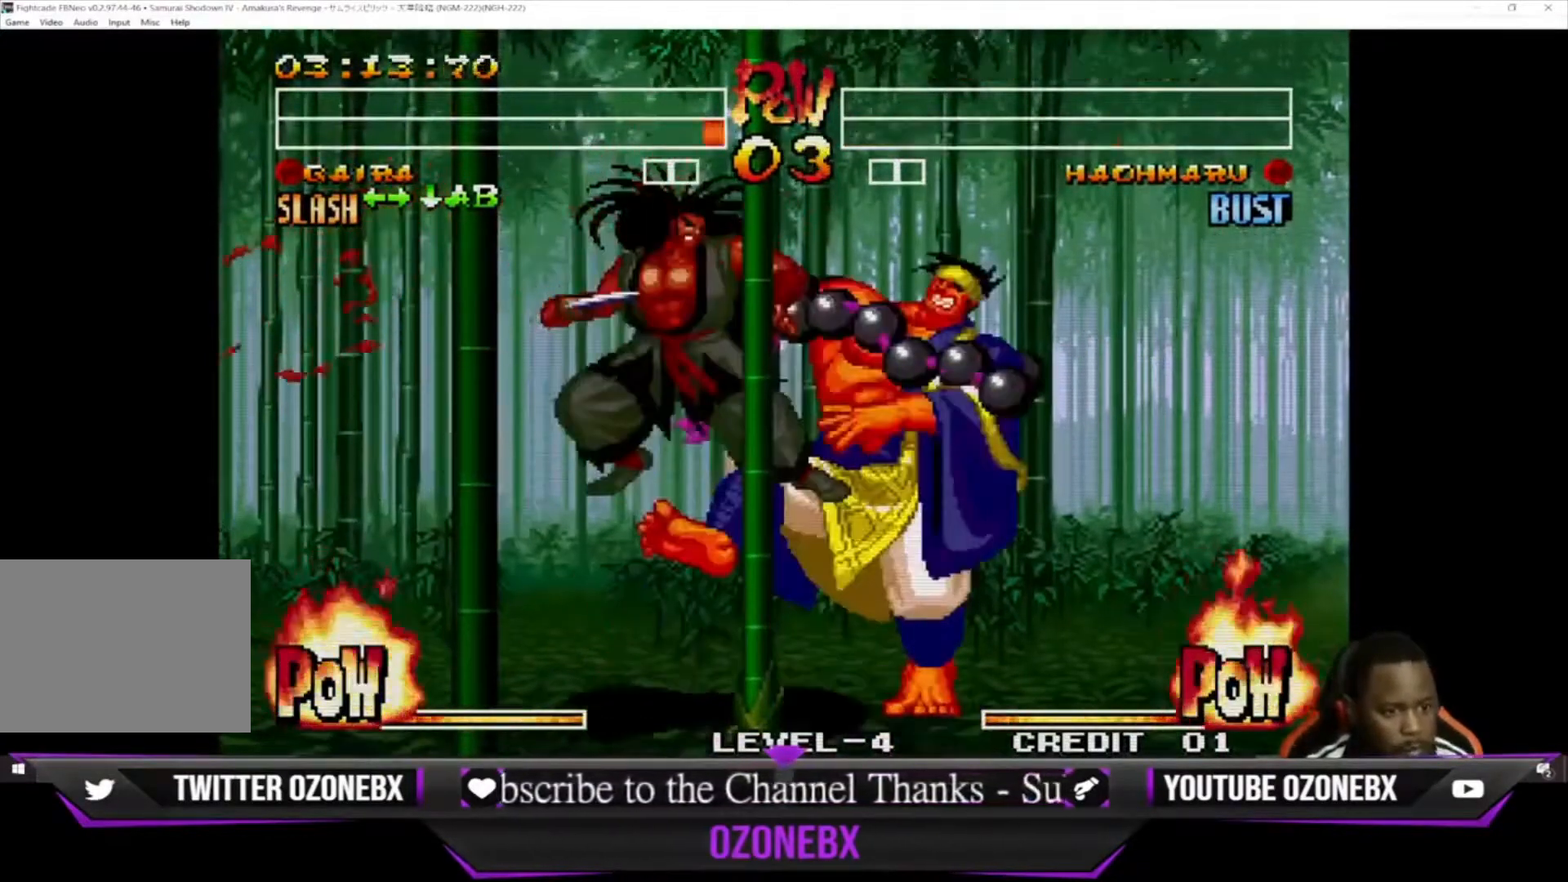
{"buttons": ["SQUARE", "TRIANGLE"], "left_stick": "center", "events": [[33, "SQUARE", "down"], [33, "TRIANGLE", "down"], [67, "left_stick", "left"], [133, "SQUARE", "up"], [133, "TRIANGLE", "up"], [200, "SQUARE", "down"], [200, "TRIANGLE", "down"], [267, "left_stick", "down-left"], [500, "left_stick", "center"]]}
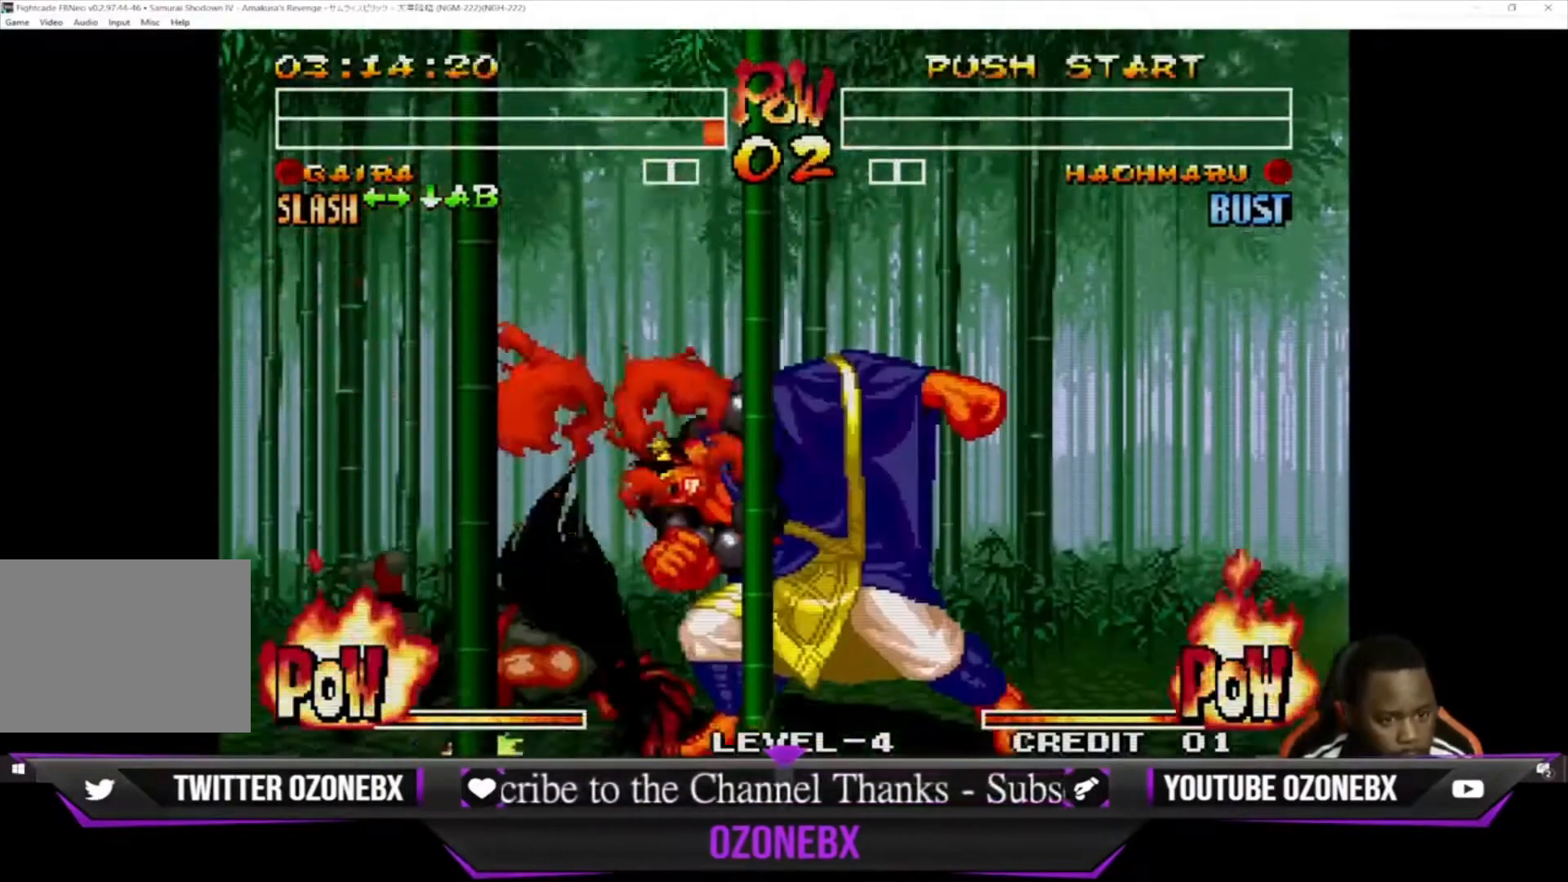
{"buttons": [], "left_stick": "center", "events": [[33, "TRIANGLE", "up"], [67, "SQUARE", "up"]]}
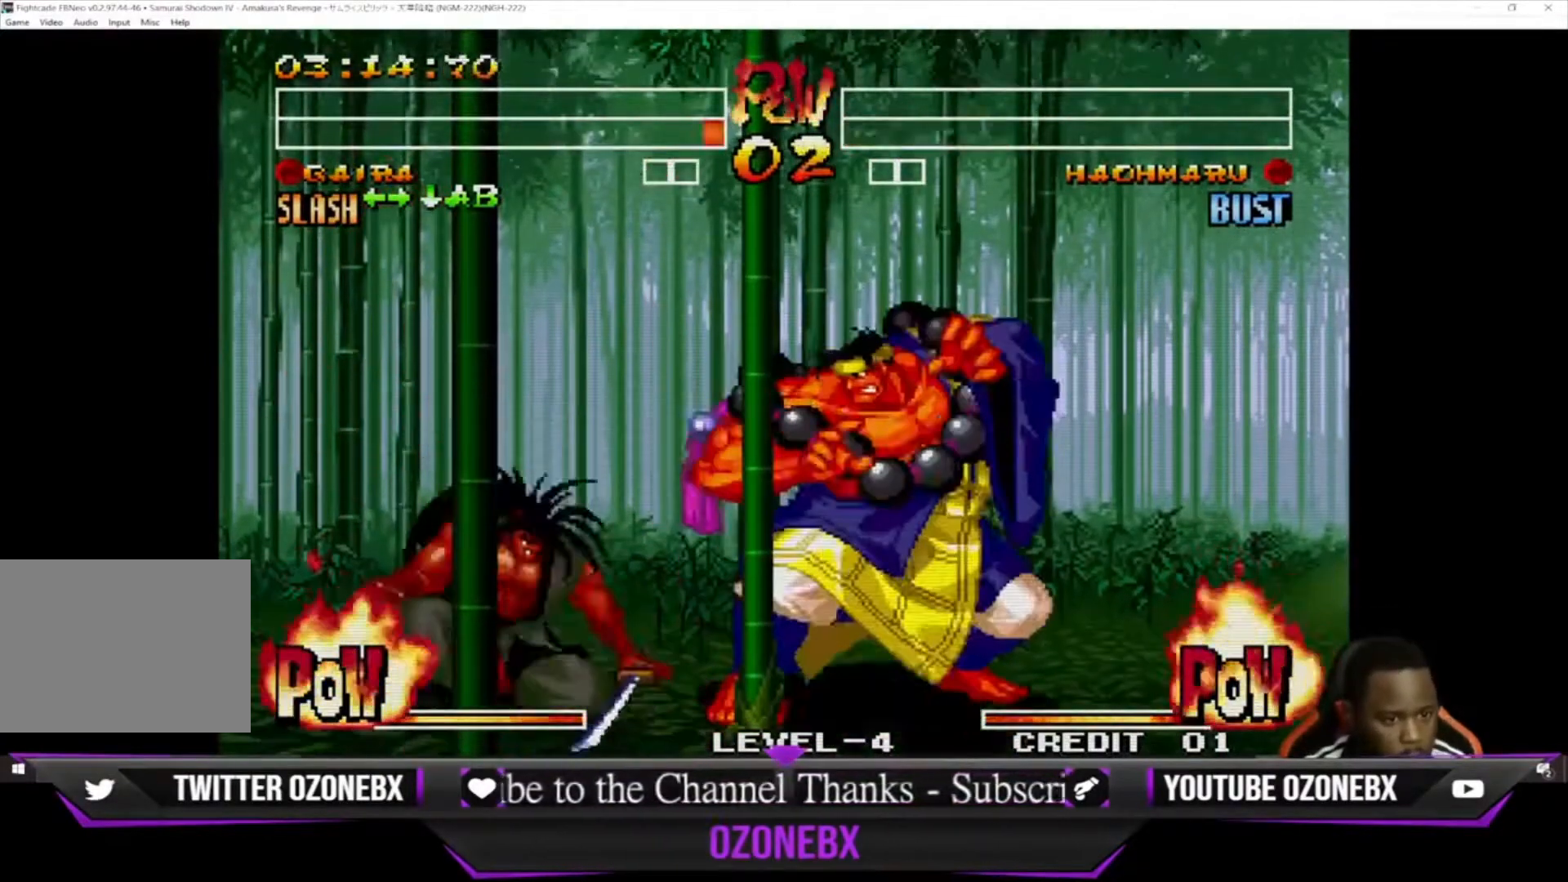
{"buttons": [], "left_stick": "down-right", "events": [[200, "left_stick", "left"], [300, "left_stick", "right"], [367, "left_stick", "down-left"], [400, "SQUARE", "down"], [400, "TRIANGLE", "down"], [467, "SQUARE", "up"], [467, "TRIANGLE", "up"], [467, "left_stick", "down-right"]]}
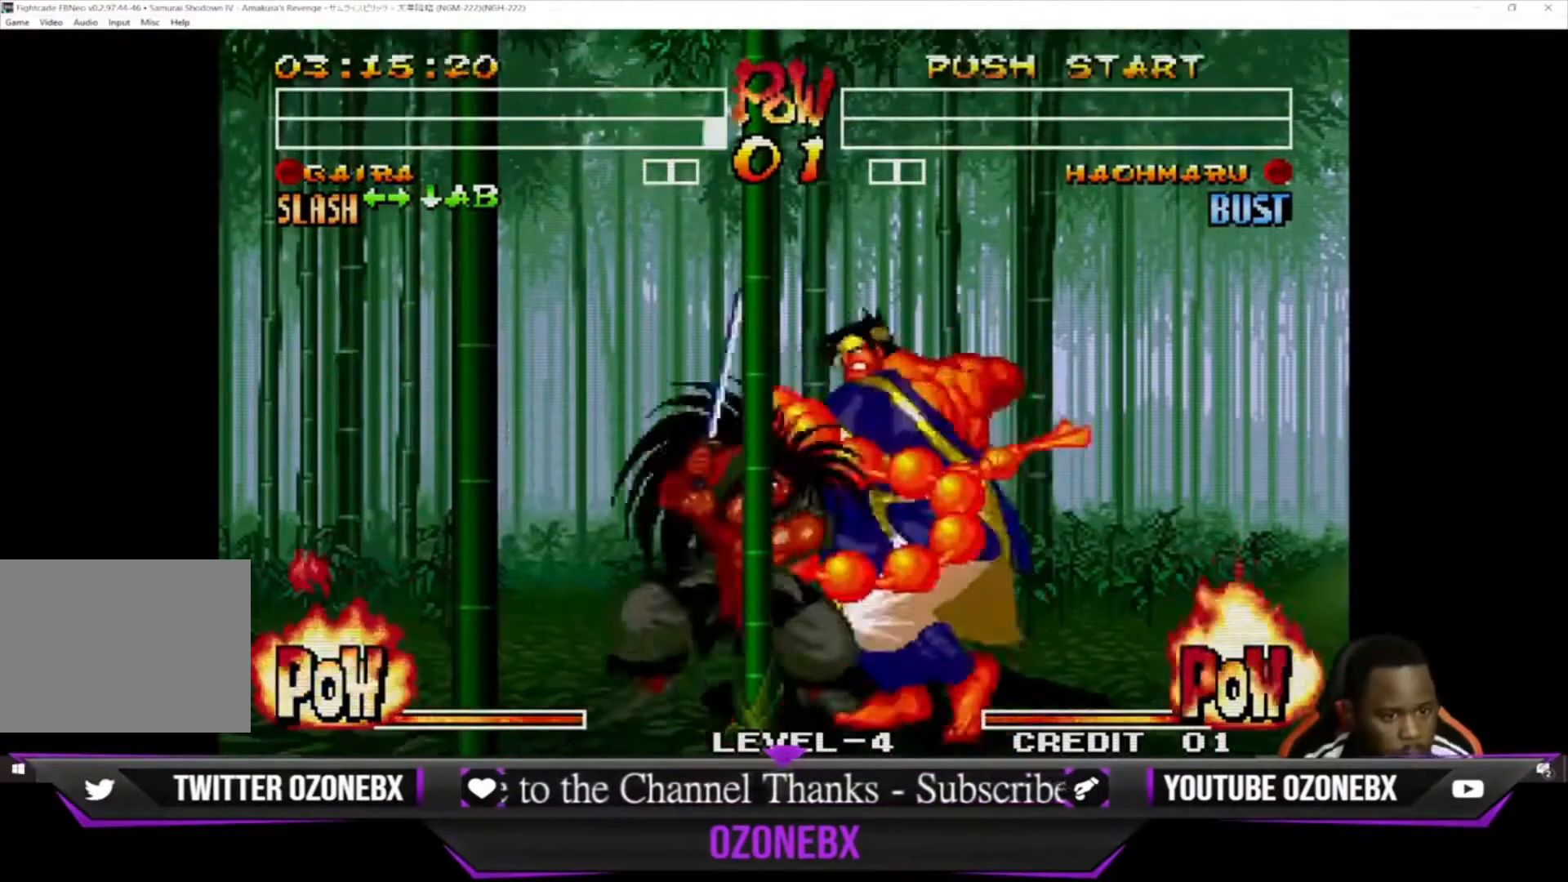
{"buttons": [], "left_stick": "down-right", "events": [[33, "left_stick", "down-left"], [67, "SQUARE", "down"], [67, "TRIANGLE", "down"], [133, "SQUARE", "up"], [133, "TRIANGLE", "up"], [133, "left_stick", "down-right"], [200, "SQUARE", "down"], [200, "TRIANGLE", "down"], [200, "left_stick", "down-left"], [300, "SQUARE", "up"], [300, "TRIANGLE", "up"], [300, "left_stick", "right"], [400, "SQUARE", "down"], [400, "TRIANGLE", "down"], [400, "left_stick", "left"], [467, "SQUARE", "up"], [467, "TRIANGLE", "up"], [500, "left_stick", "down-right"]]}
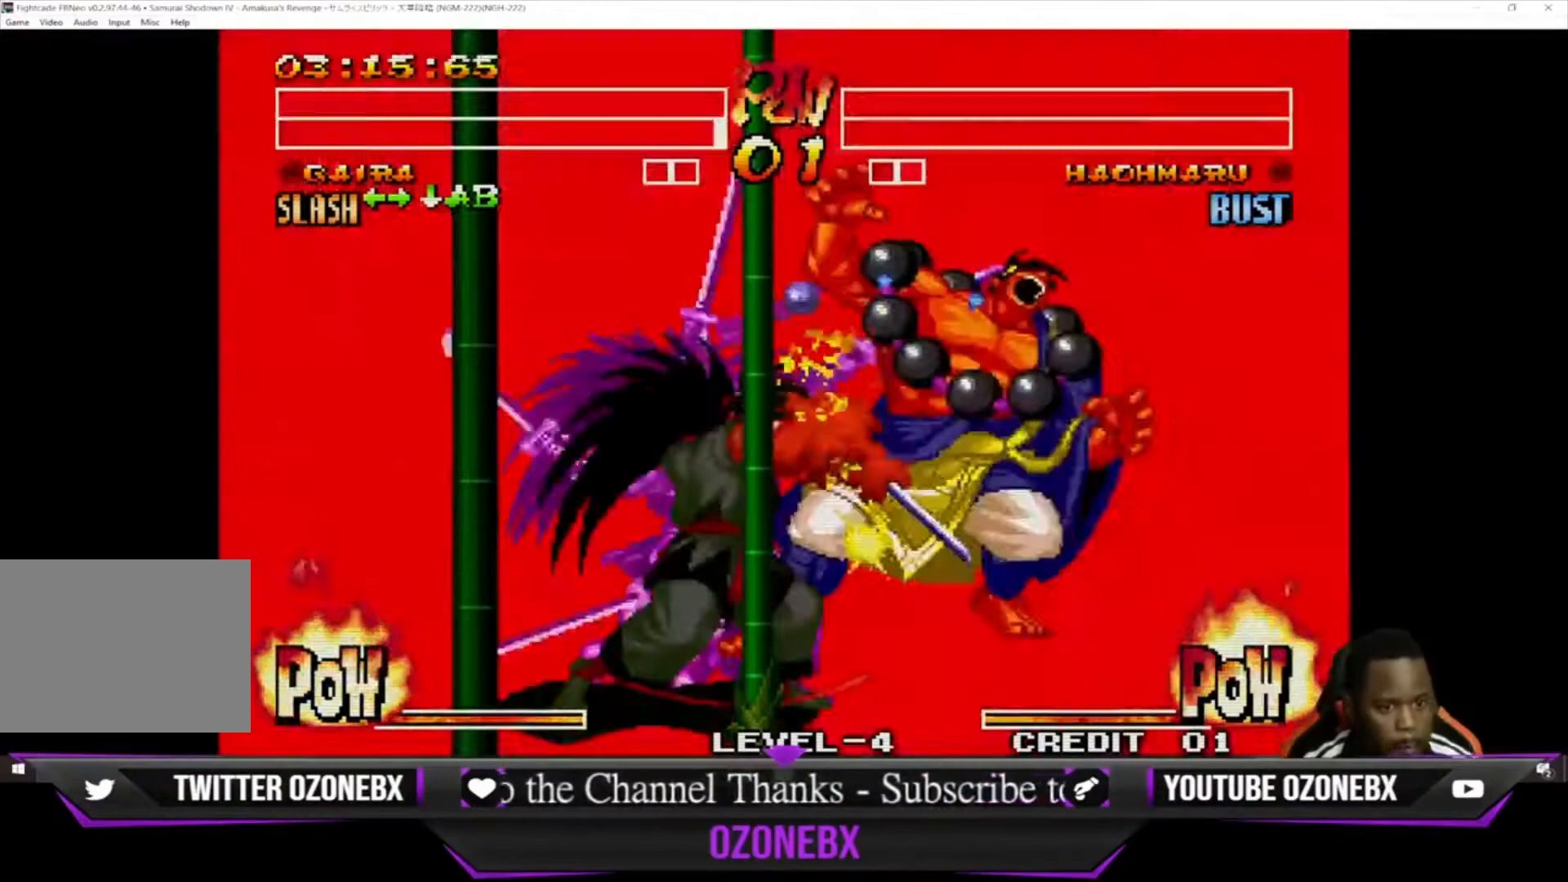
{"buttons": [], "left_stick": "center", "events": [[67, "SQUARE", "down"], [67, "TRIANGLE", "down"], [100, "left_stick", "down-left"], [133, "SQUARE", "up"], [133, "TRIANGLE", "up"], [200, "left_stick", "right"], [233, "SQUARE", "down"], [233, "TRIANGLE", "down"], [300, "SQUARE", "up"], [300, "TRIANGLE", "up"], [333, "left_stick", "center"]]}
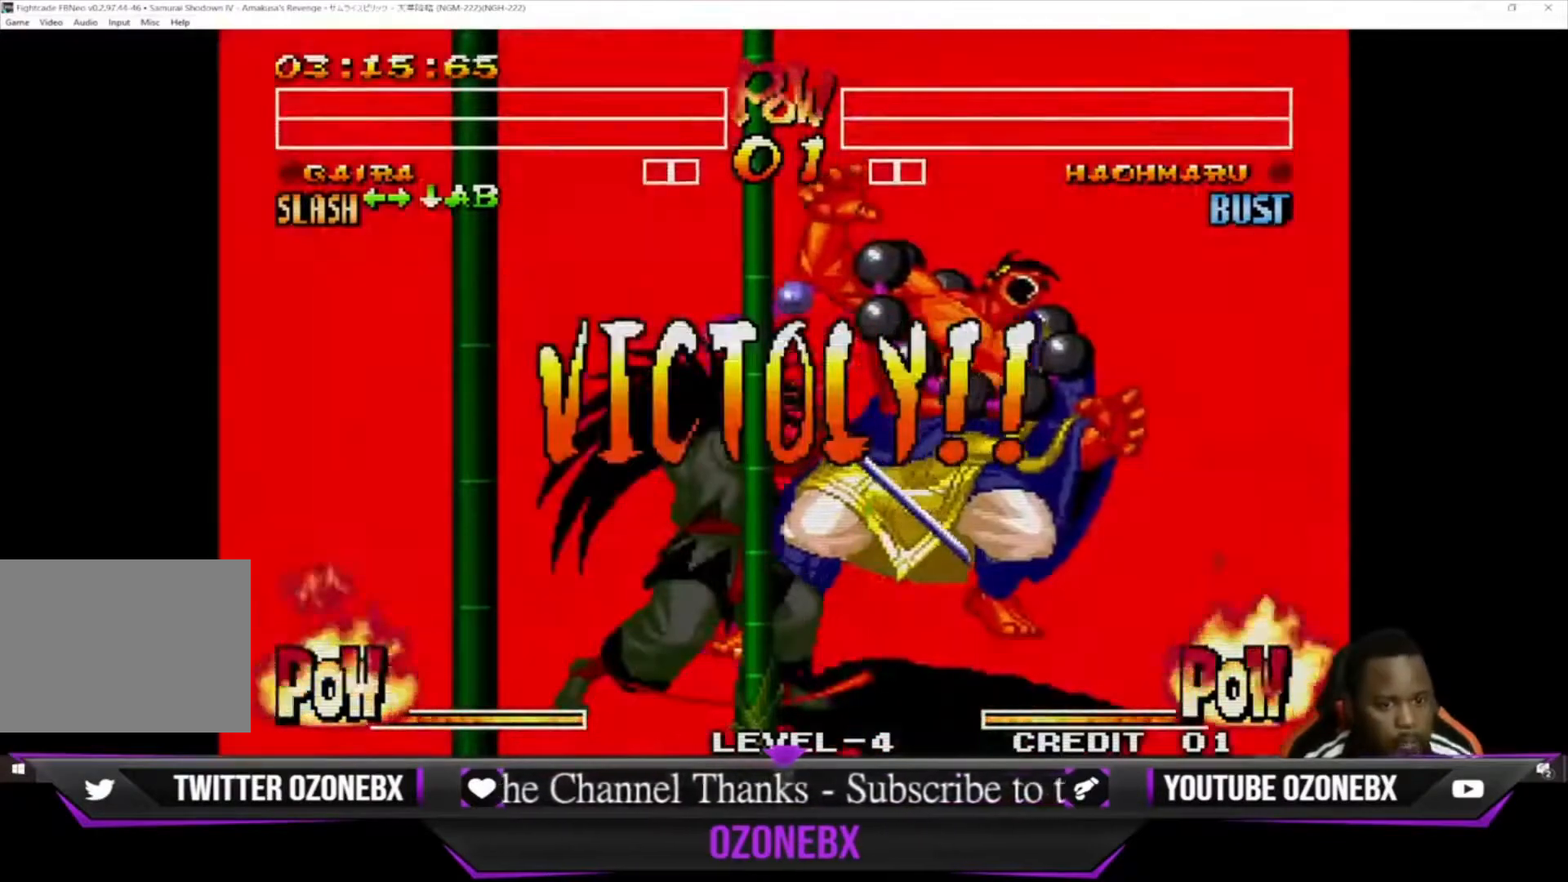
{"buttons": [], "left_stick": "center", "events": [[100, "CROSS", "down"], [167, "CROSS", "up"], [233, "CROSS", "down"], [267, "SQUARE", "down"], [333, "CROSS", "up"], [333, "SQUARE", "up"]]}
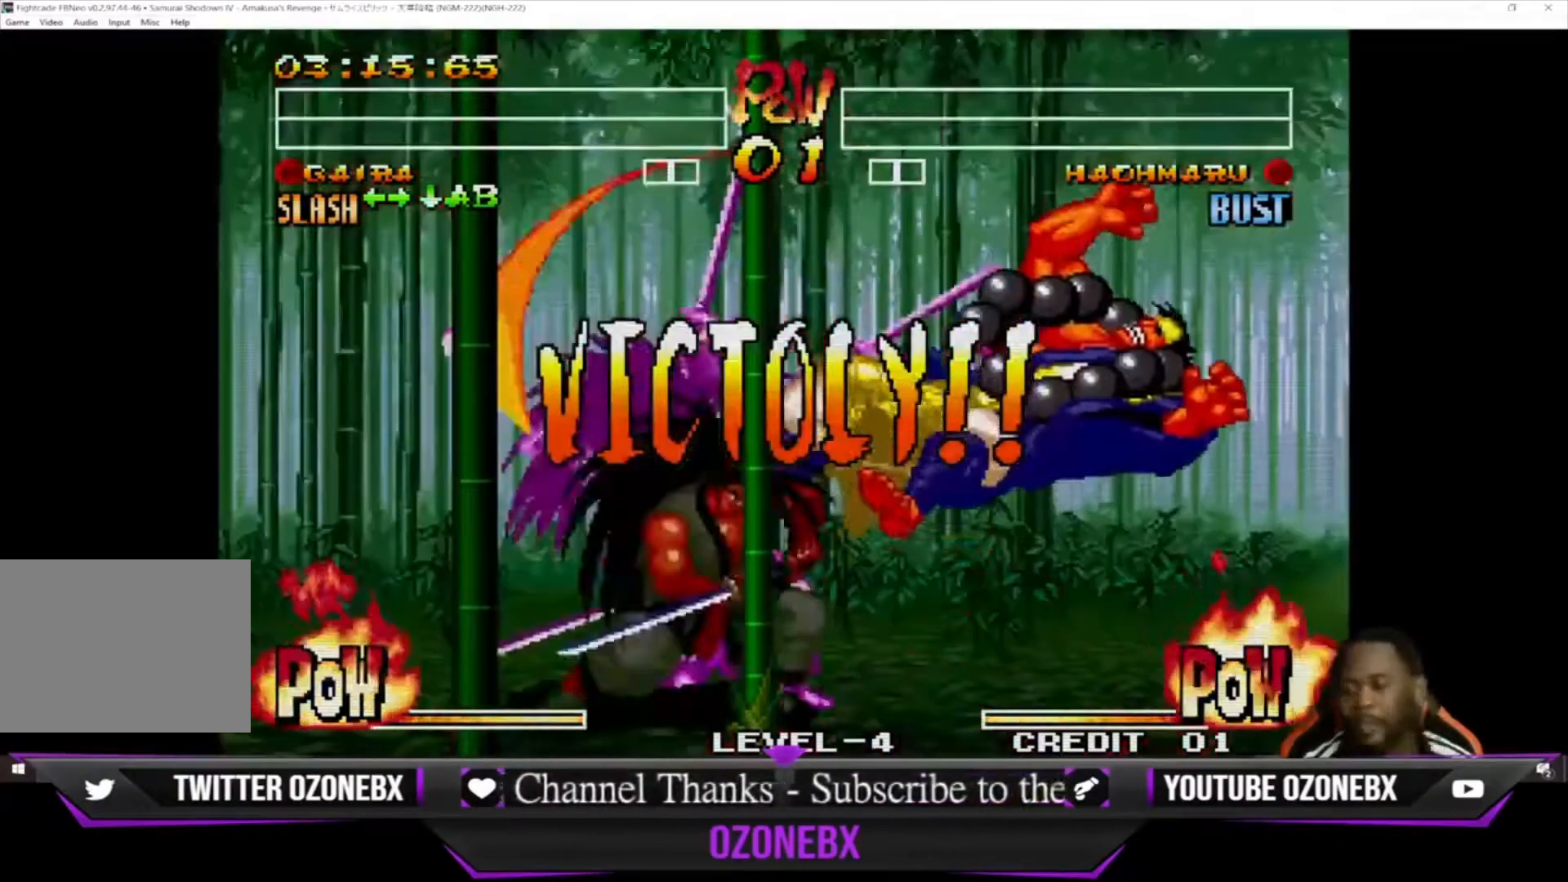
{"buttons": [], "left_stick": "center", "events": []}
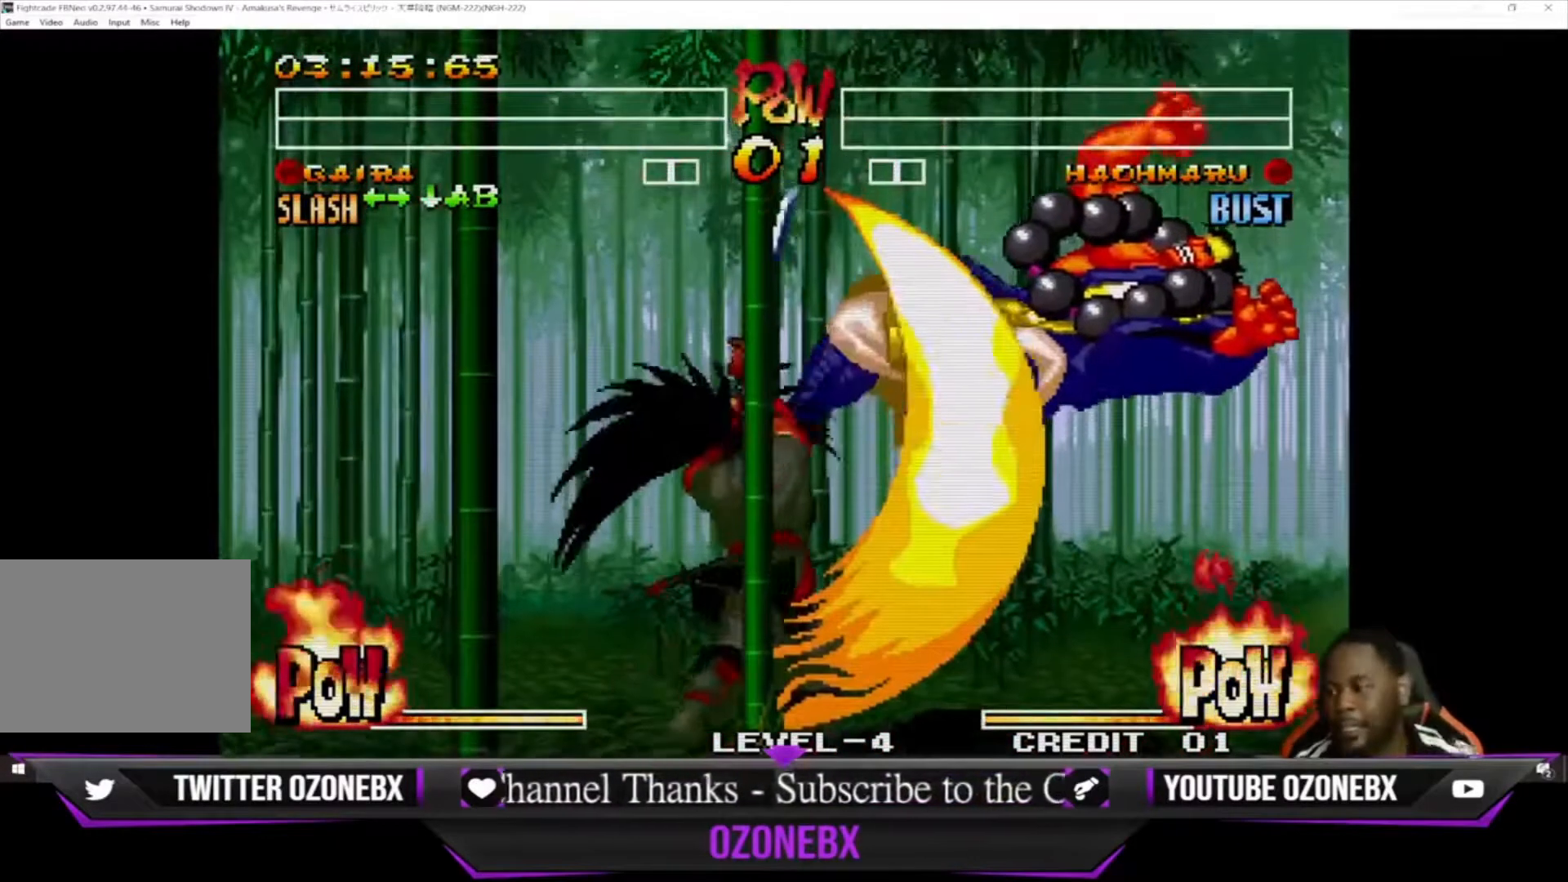
{"buttons": [], "left_stick": "center", "events": []}
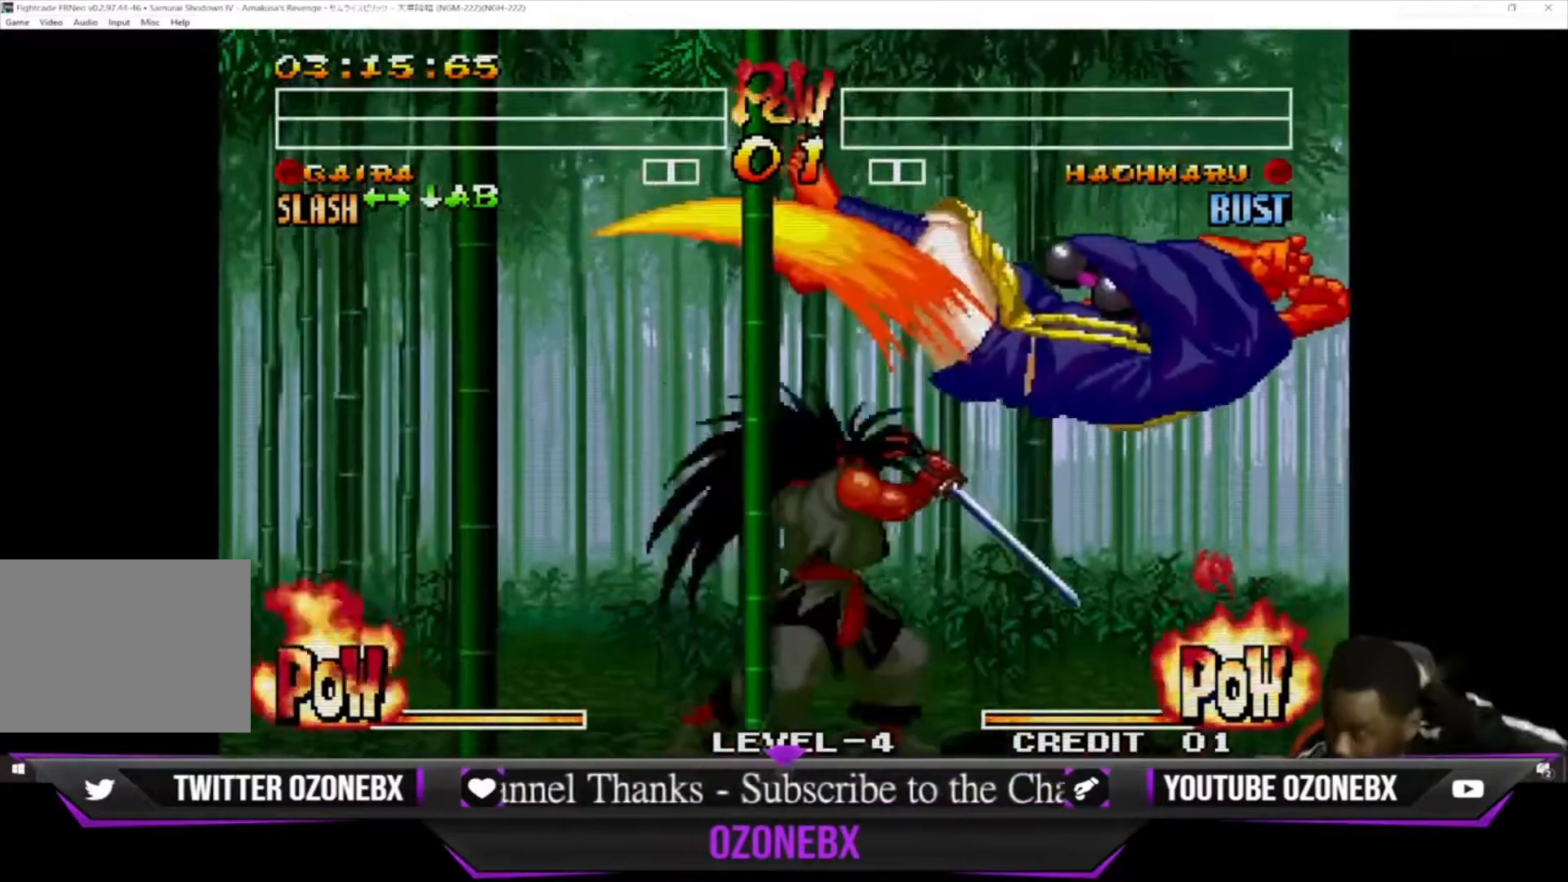
{"buttons": [], "left_stick": "center", "events": []}
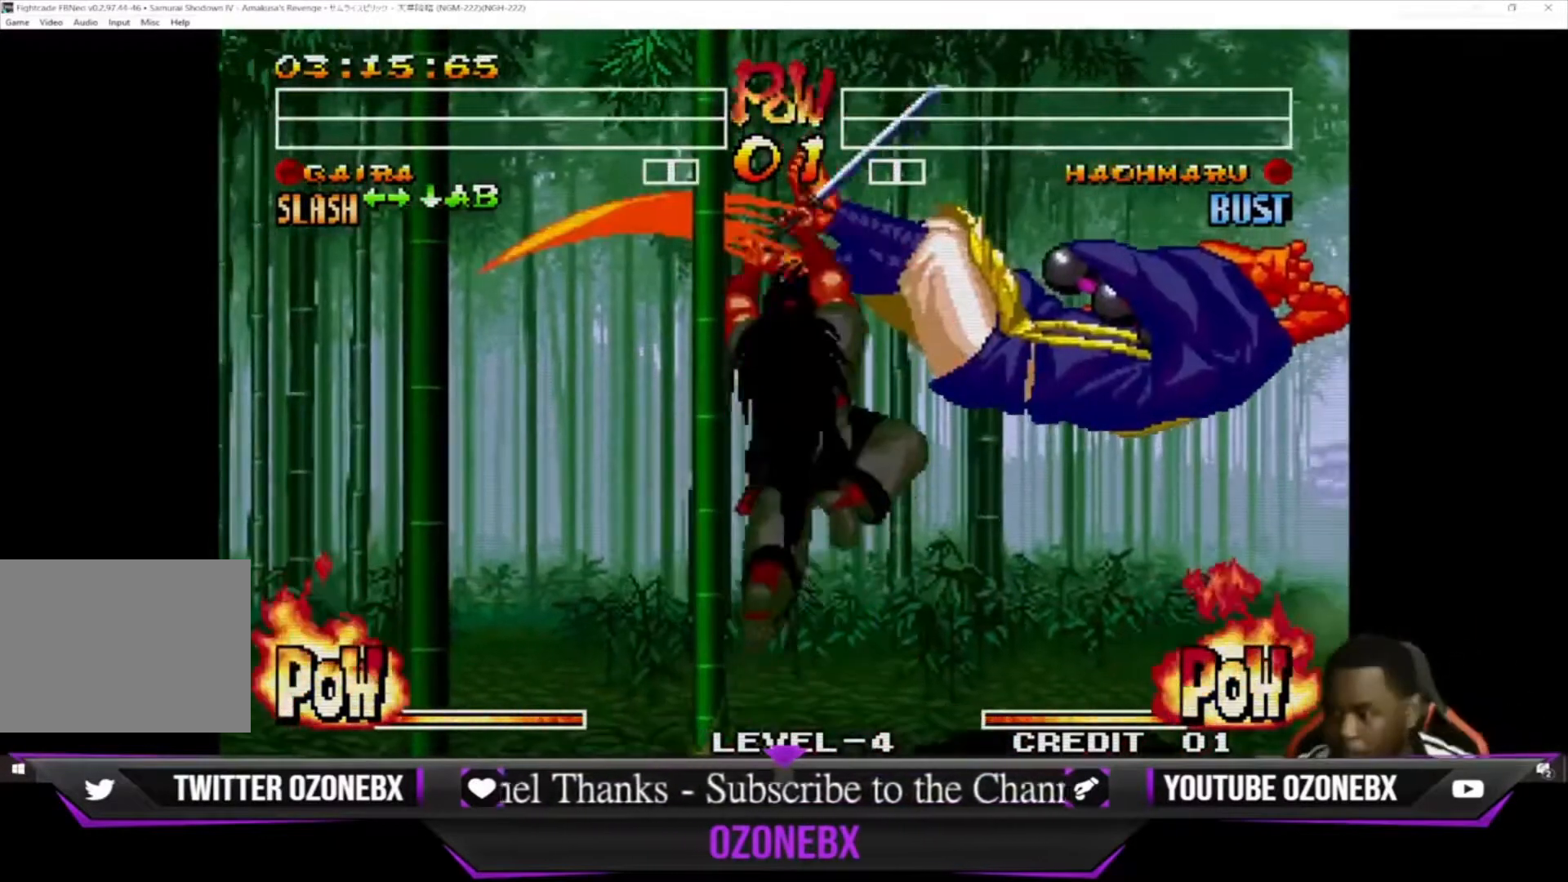
{"buttons": ["TRIANGLE"], "left_stick": "center", "events": [[167, "left_stick", "left"], [300, "left_stick", "down-right"], [433, "SQUARE", "down"], [433, "TRIANGLE", "down"], [433, "left_stick", "center"], [500, "SQUARE", "up"]]}
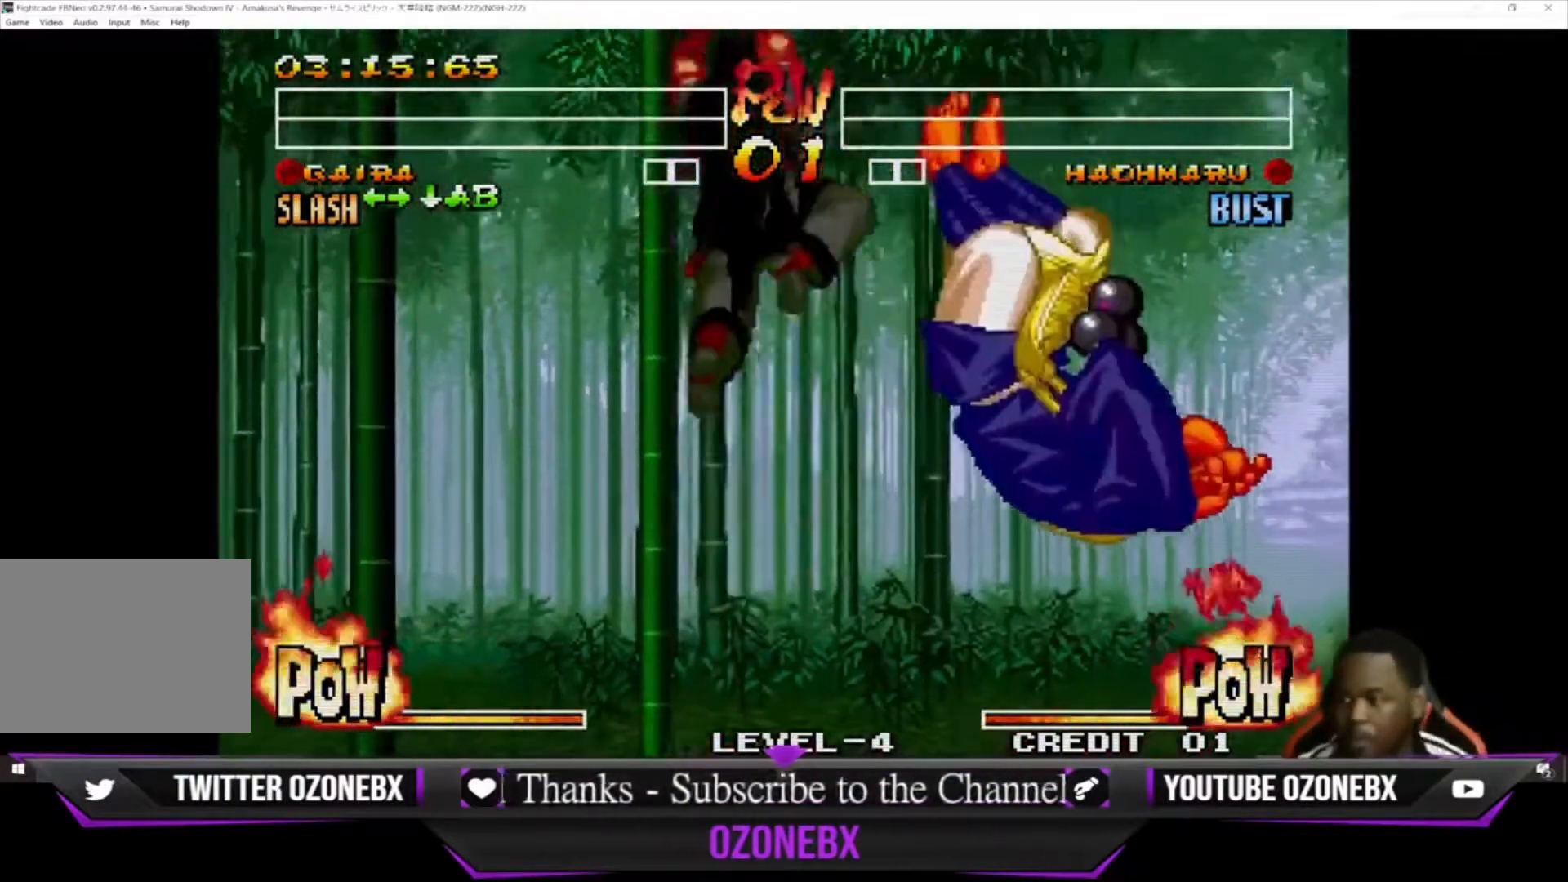
{"buttons": [], "left_stick": "center", "events": [[33, "TRIANGLE", "up"]]}
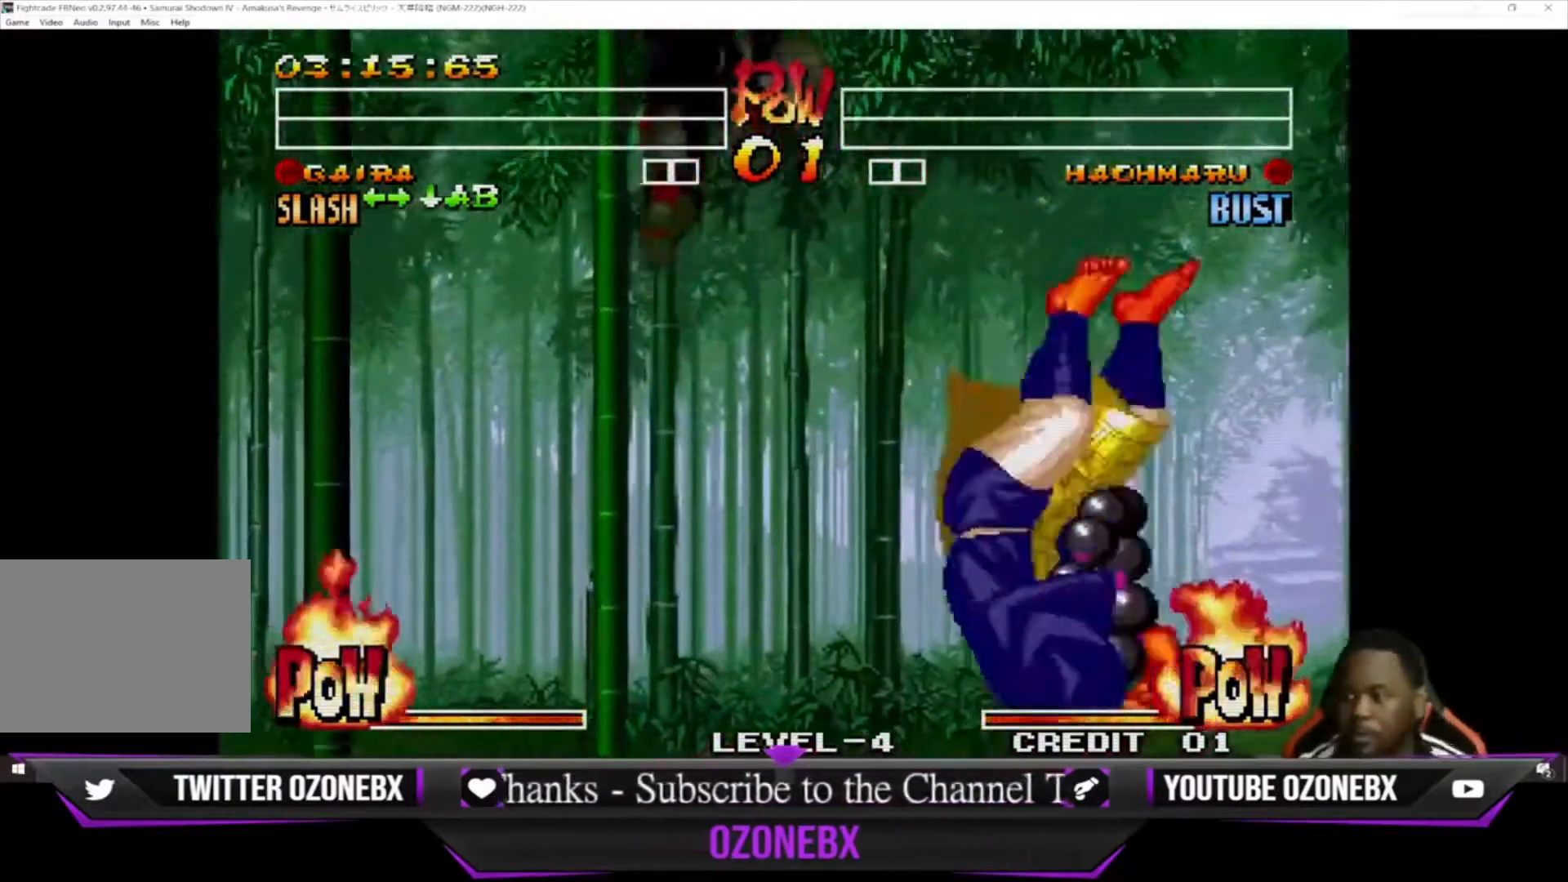
{"buttons": [], "left_stick": "left", "events": [[400, "left_stick", "left"]]}
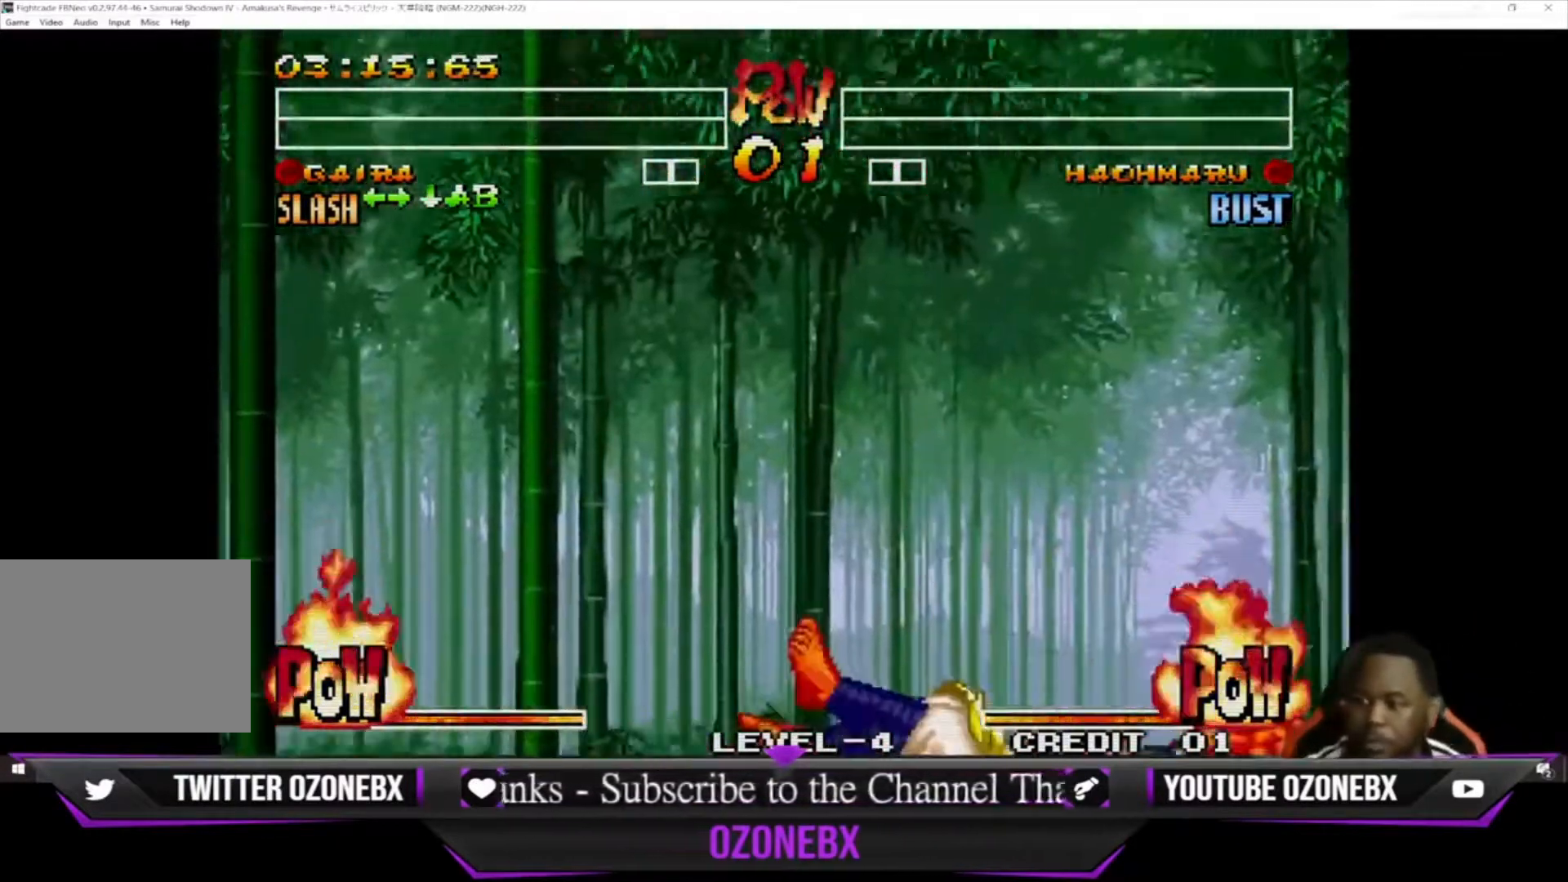
{"buttons": [], "left_stick": "center", "events": [[100, "left_stick", "down"], [233, "SQUARE", "down"], [233, "TRIANGLE", "down"], [233, "left_stick", "center"], [300, "SQUARE", "up"], [300, "TRIANGLE", "up"]]}
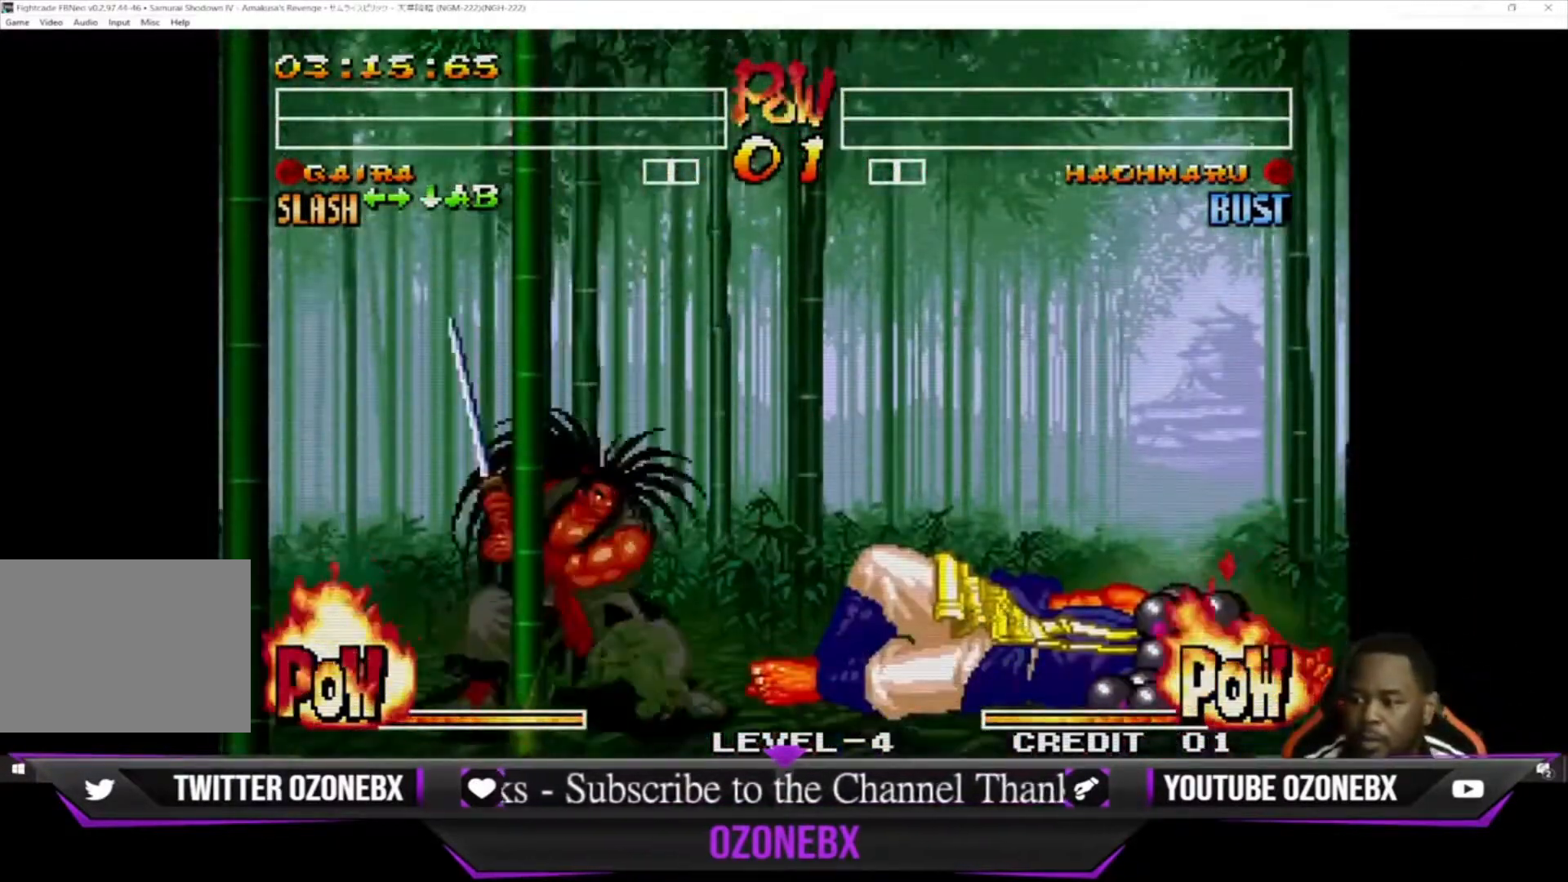
{"buttons": [], "left_stick": "center", "events": [[233, "left_stick", "left"], [400, "left_stick", "center"]]}
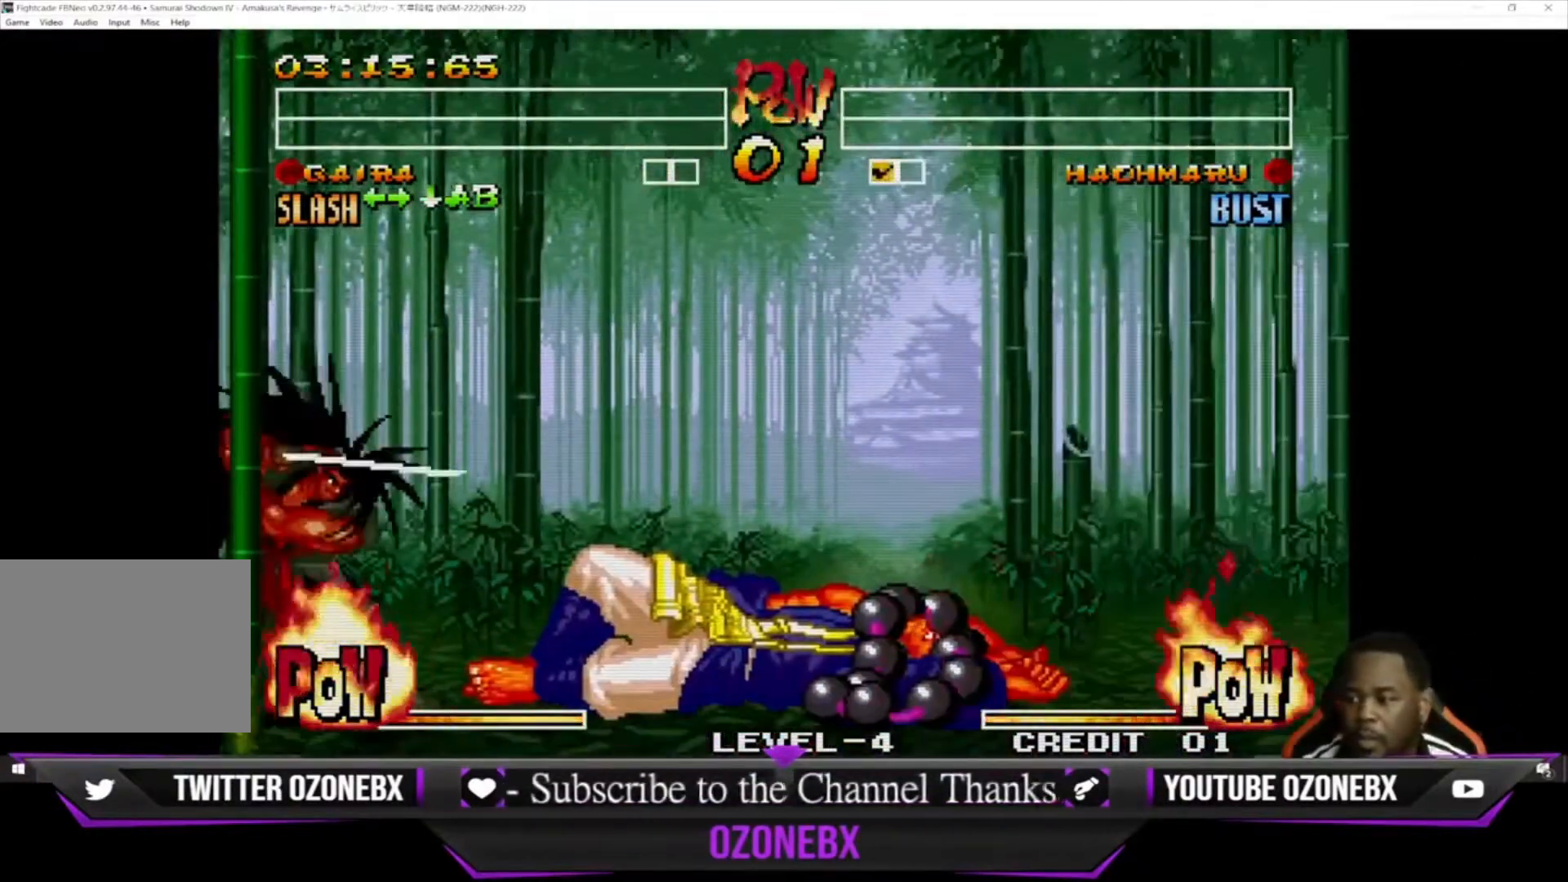
{"buttons": [], "left_stick": "left", "events": [[467, "left_stick", "left"]]}
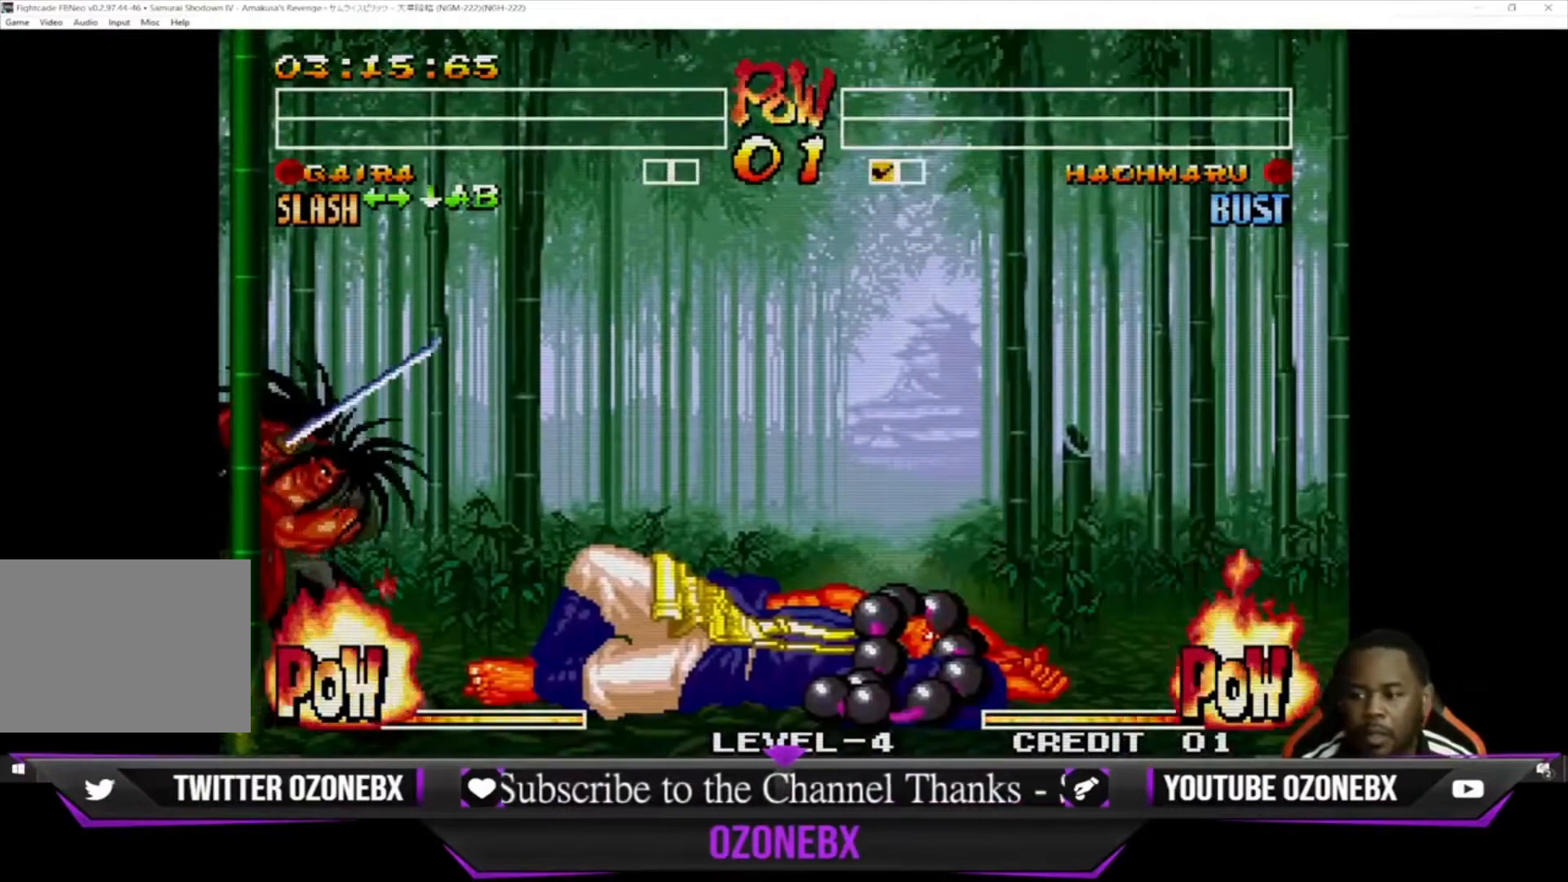
{"buttons": [], "left_stick": "center", "events": [[133, "left_stick", "right"], [233, "left_stick", "down"], [333, "TRIANGLE", "down"], [367, "SQUARE", "down"], [400, "left_stick", "center"], [433, "SQUARE", "up"], [433, "TRIANGLE", "up"]]}
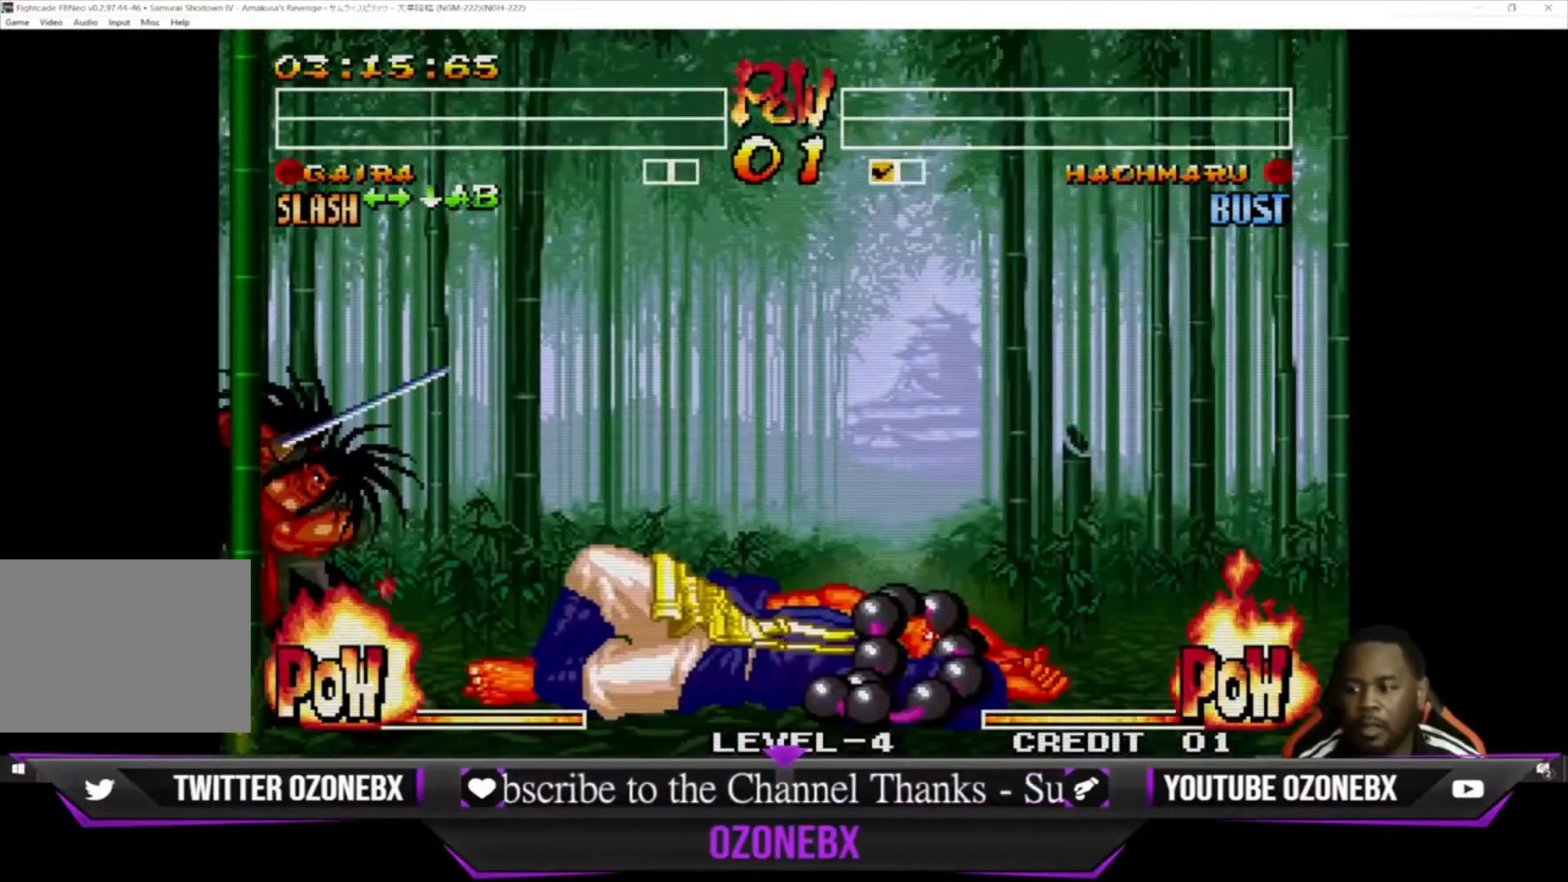
{"buttons": [], "left_stick": "center", "events": []}